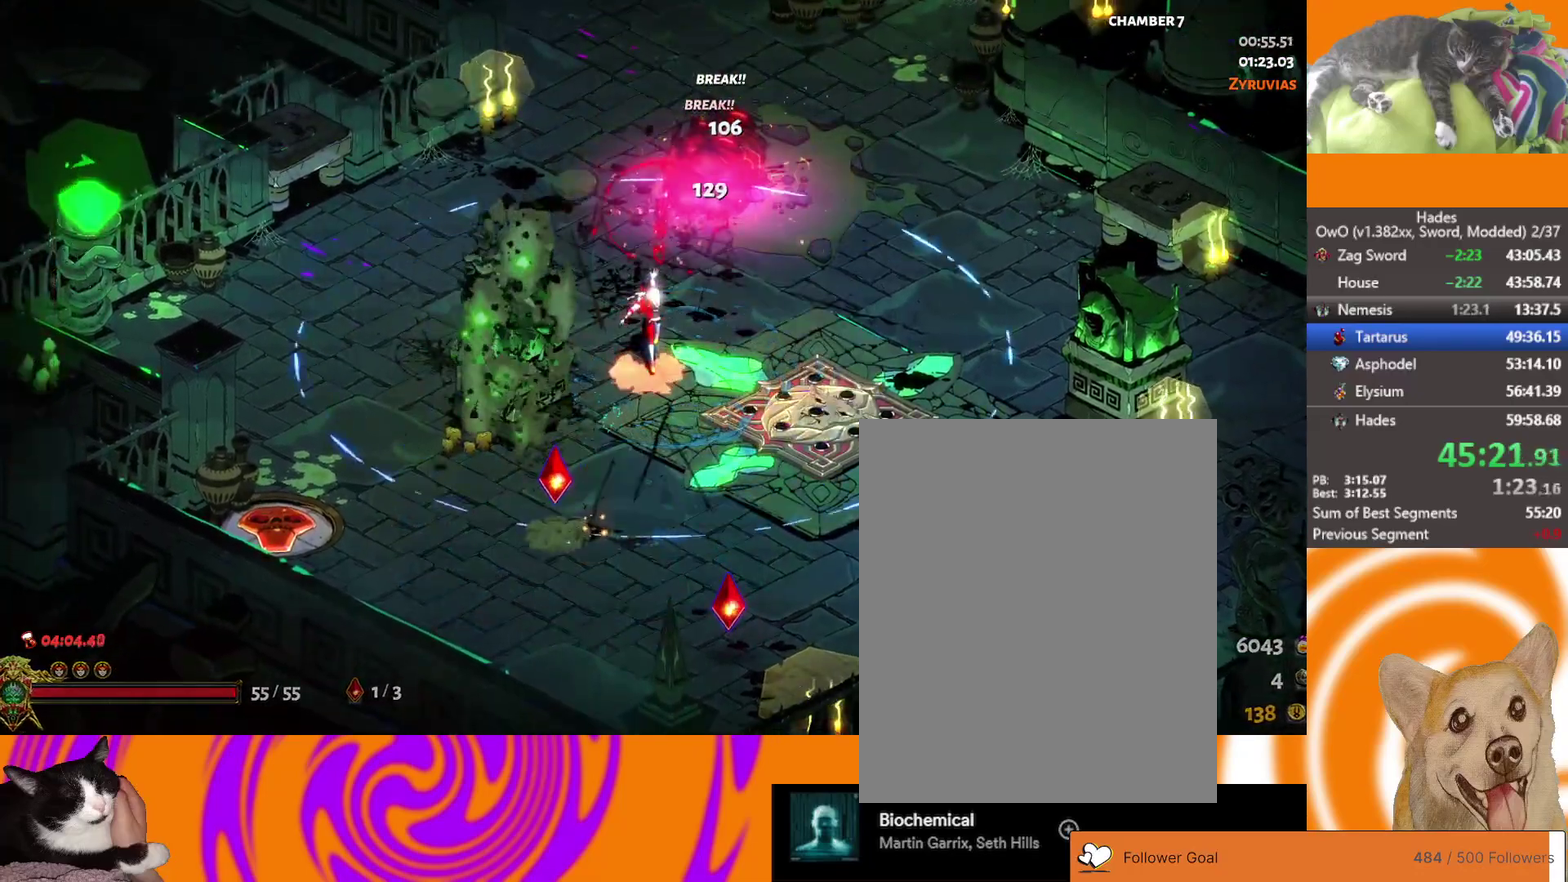
Gameplay with a controller (Xbox layout); each line is a JSON object with the inputs held at the frame after it. "events" lists button and stick changes between this image and that frame as [ms after this image, input, new state], when the widget could be followed in between. This document gives stick clicks only as held states, not as events.
{"buttons": [], "left_stick": "center", "right_stick": "center", "events": [[83, "Y", "down"], [83, "left_stick", "center"], [150, "Y", "up"], [217, "Y", "down"], [317, "Y", "up"], [400, "Y", "down"], [483, "Y", "up"]]}
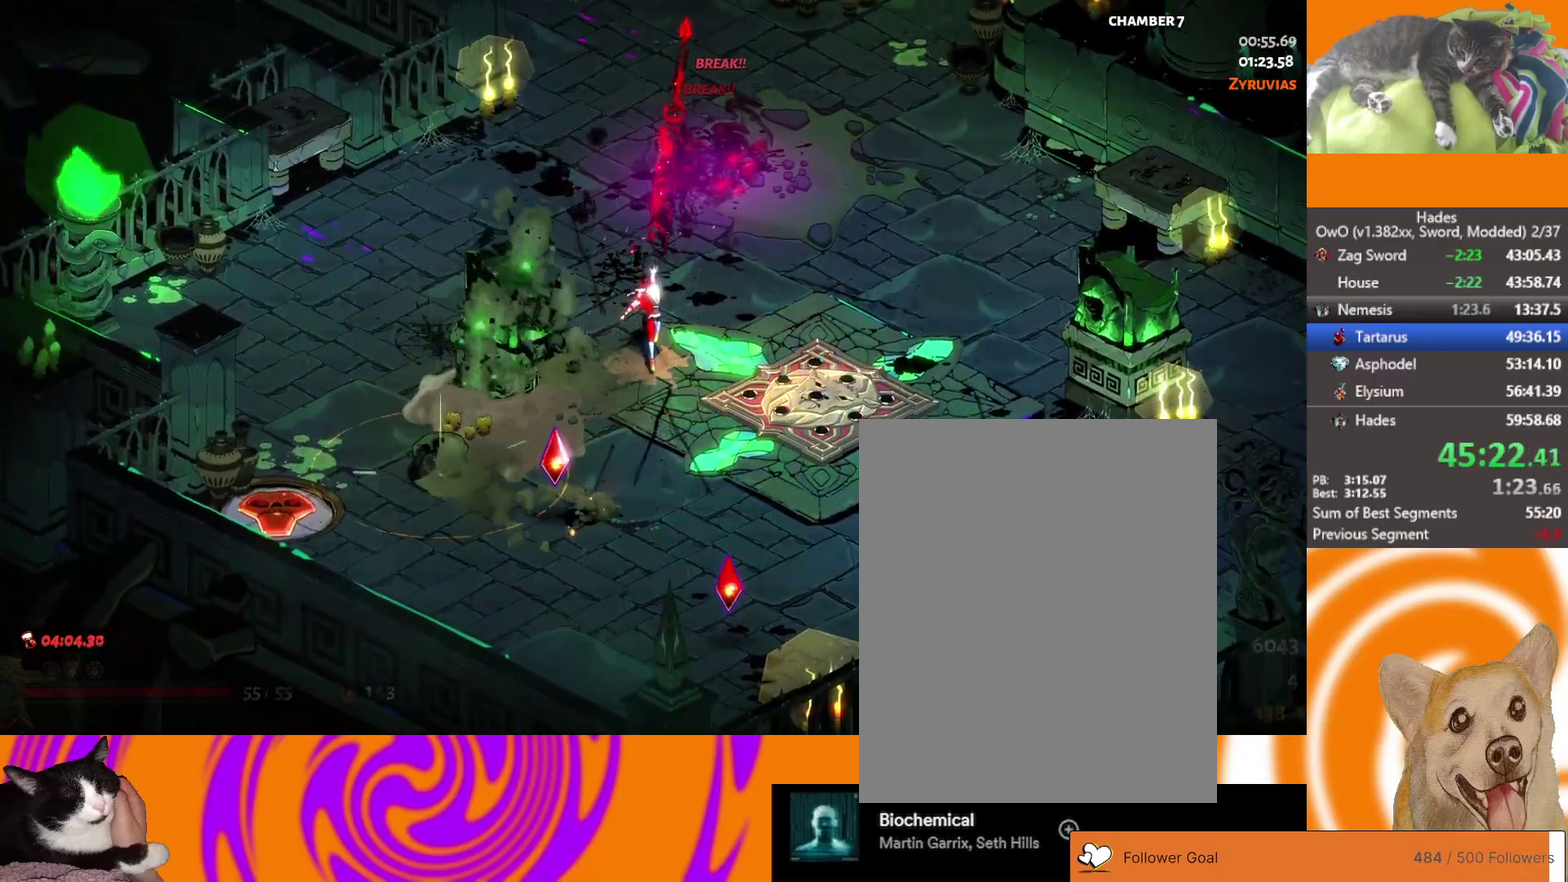
{"buttons": [], "left_stick": "center", "right_stick": "center", "events": [[33, "Y", "down"], [117, "Y", "up"], [183, "Y", "down"], [267, "Y", "up"], [317, "Y", "down"], [433, "Y", "up"]]}
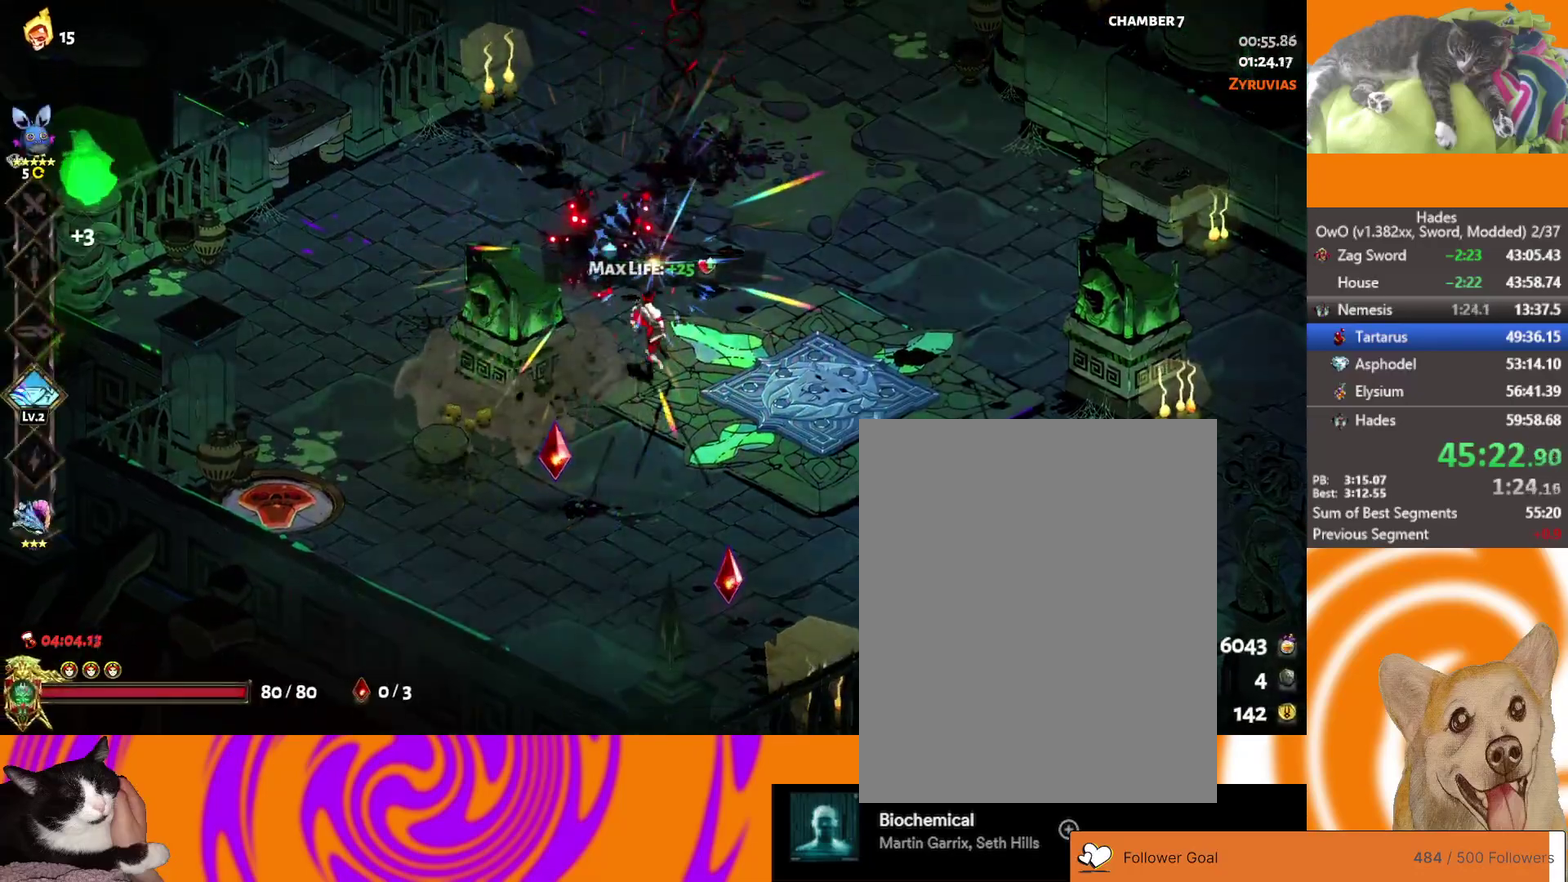
{"buttons": [], "left_stick": "up-left", "right_stick": "center", "events": [[17, "left_stick", "up"], [83, "A", "down"], [250, "A", "up"], [333, "left_stick", "up-left"], [350, "A", "down"], [483, "A", "up"]]}
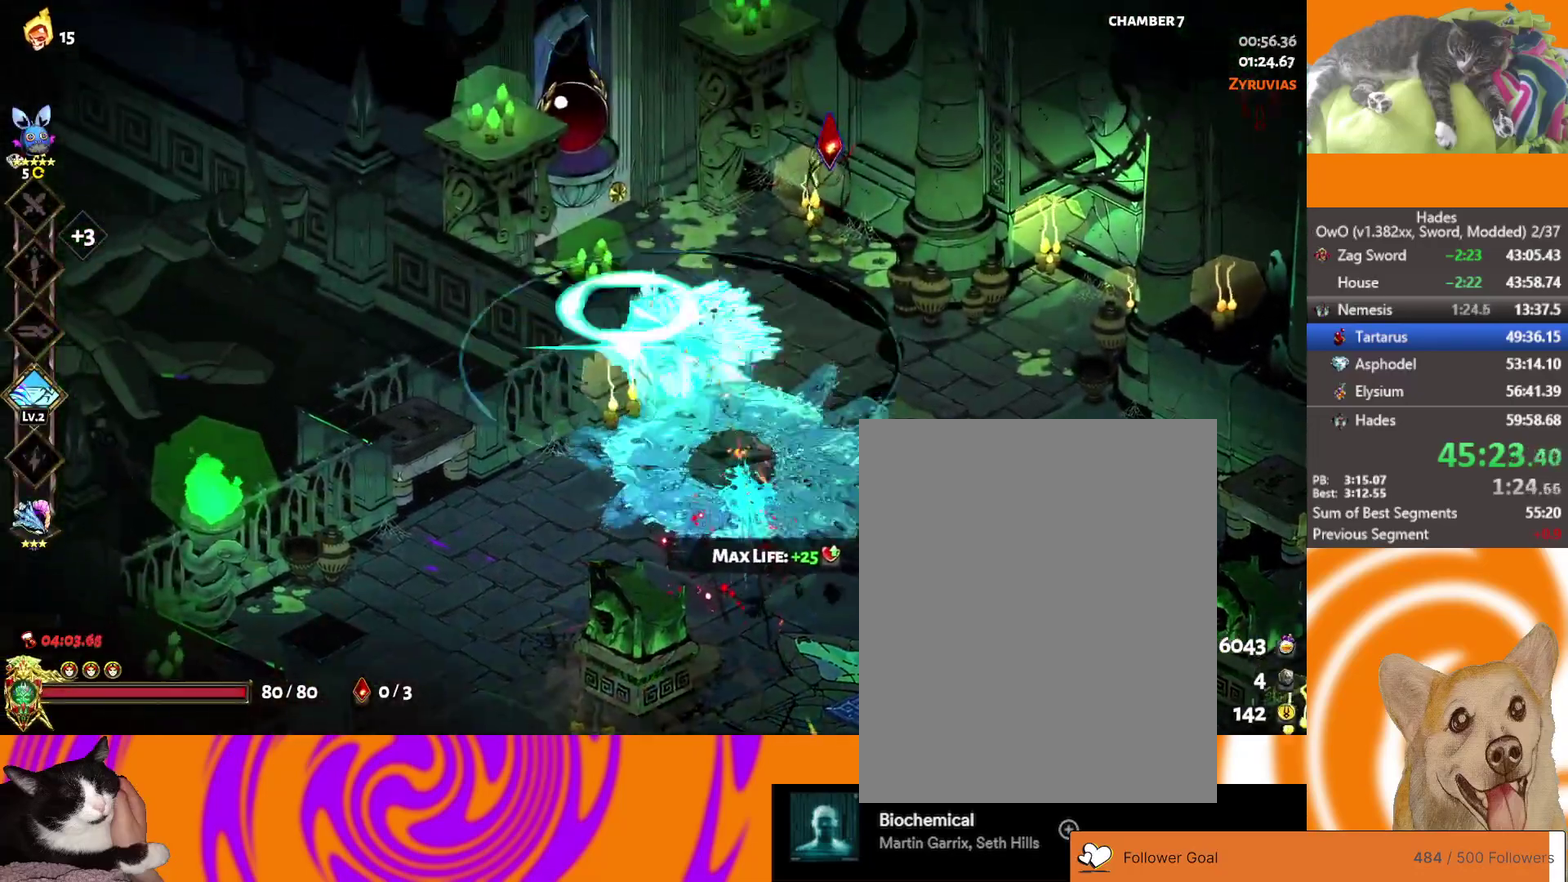
{"buttons": [], "left_stick": "center", "right_stick": "center", "events": [[100, "Y", "down"], [150, "Y", "up"], [217, "Y", "down"], [317, "left_stick", "center"], [350, "Y", "up"]]}
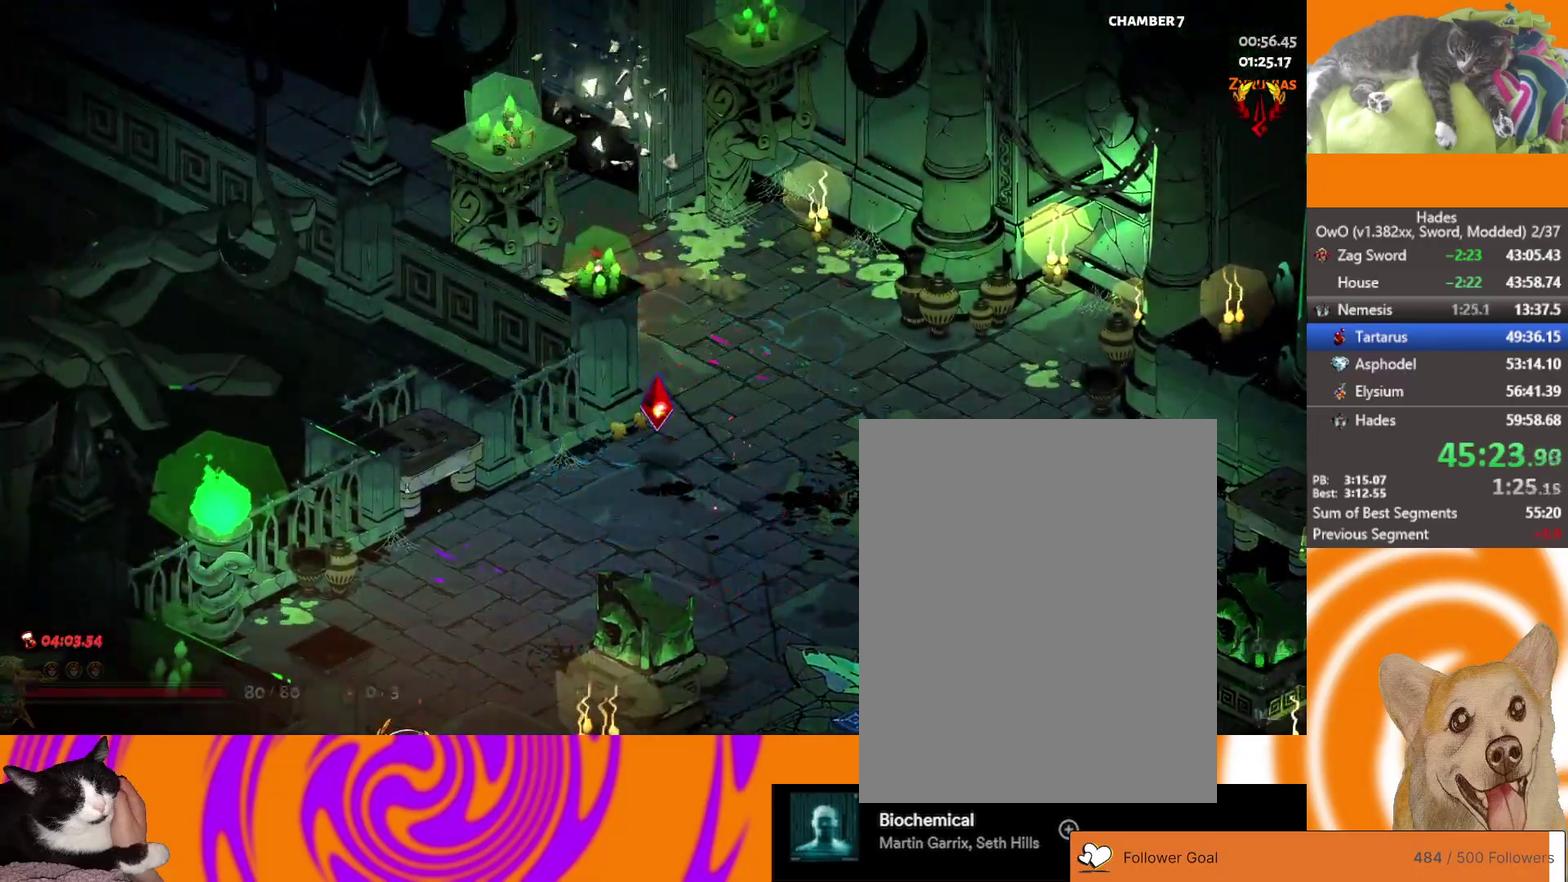
{"buttons": [], "left_stick": "center", "right_stick": "center", "events": []}
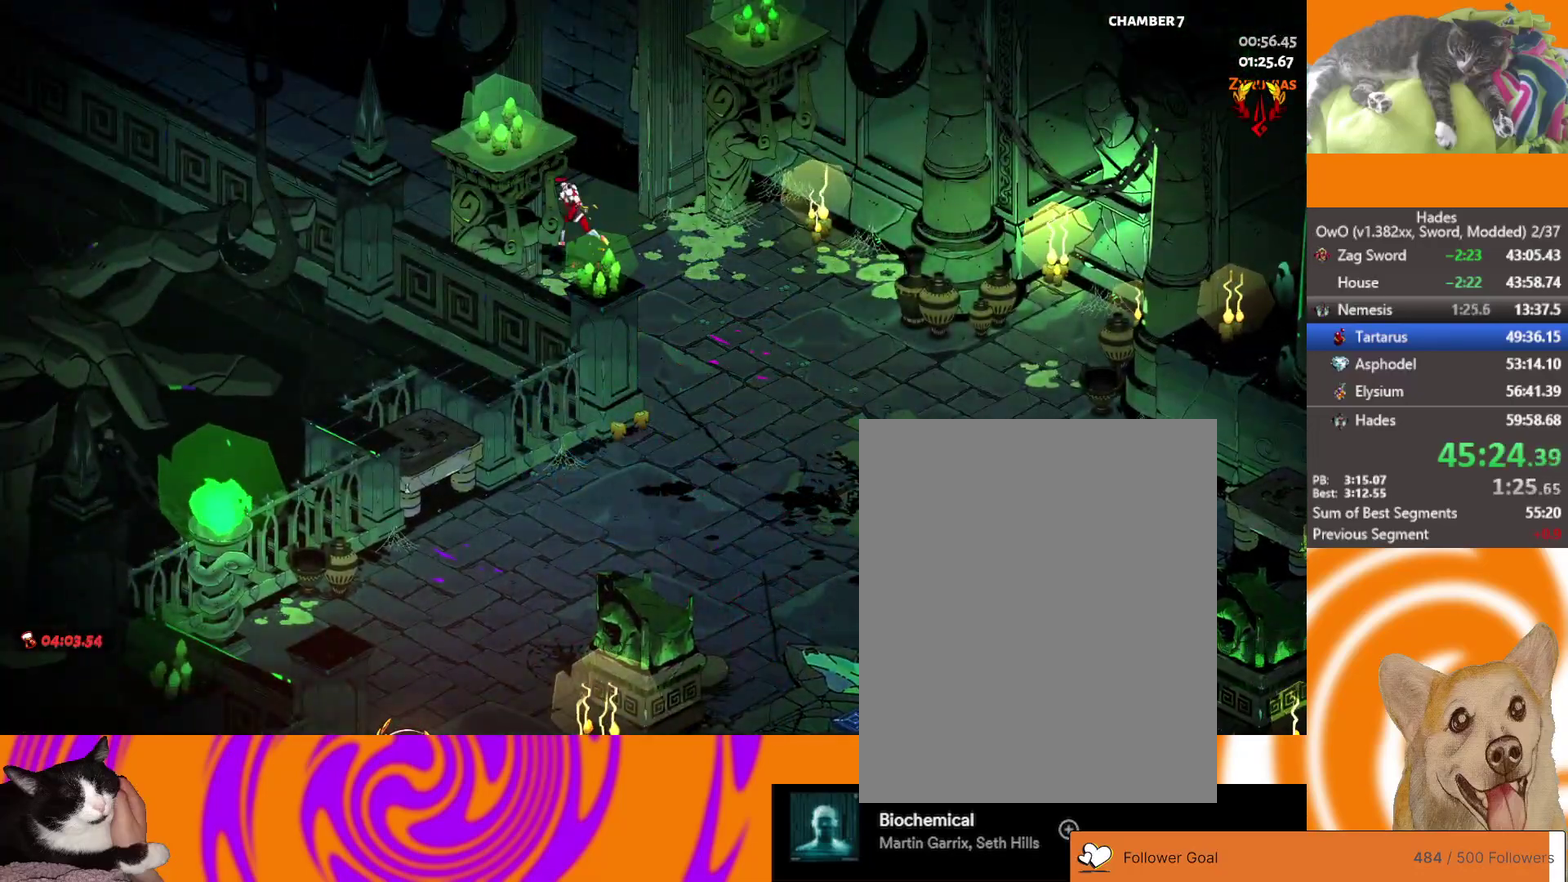
{"buttons": [], "left_stick": "center", "right_stick": "center", "events": []}
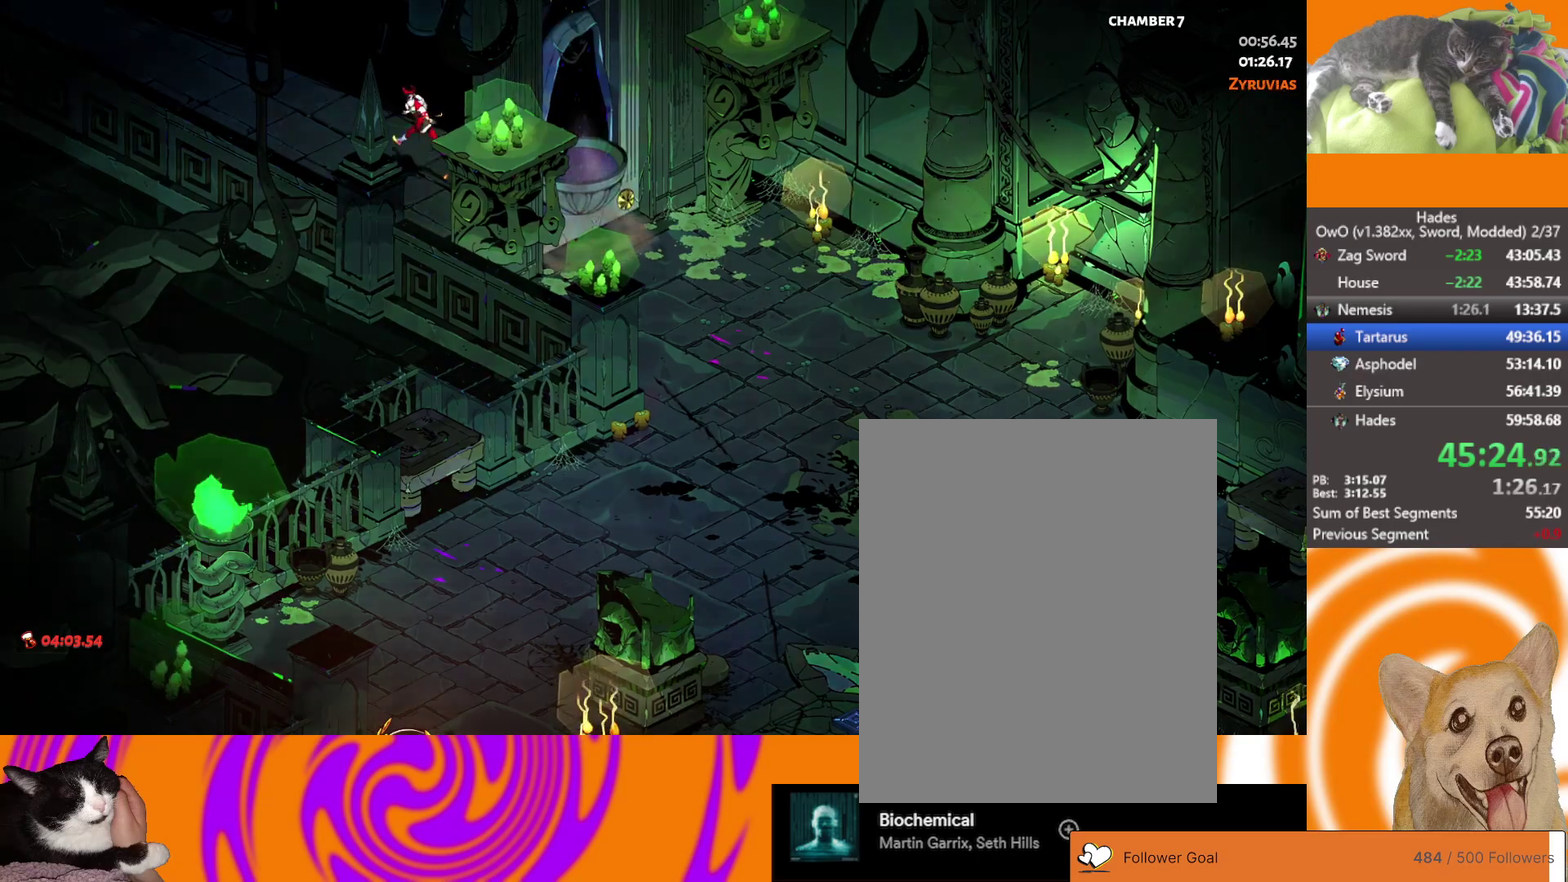
{"buttons": [], "left_stick": "up-left", "right_stick": "center", "events": [[300, "left_stick", "up-left"]]}
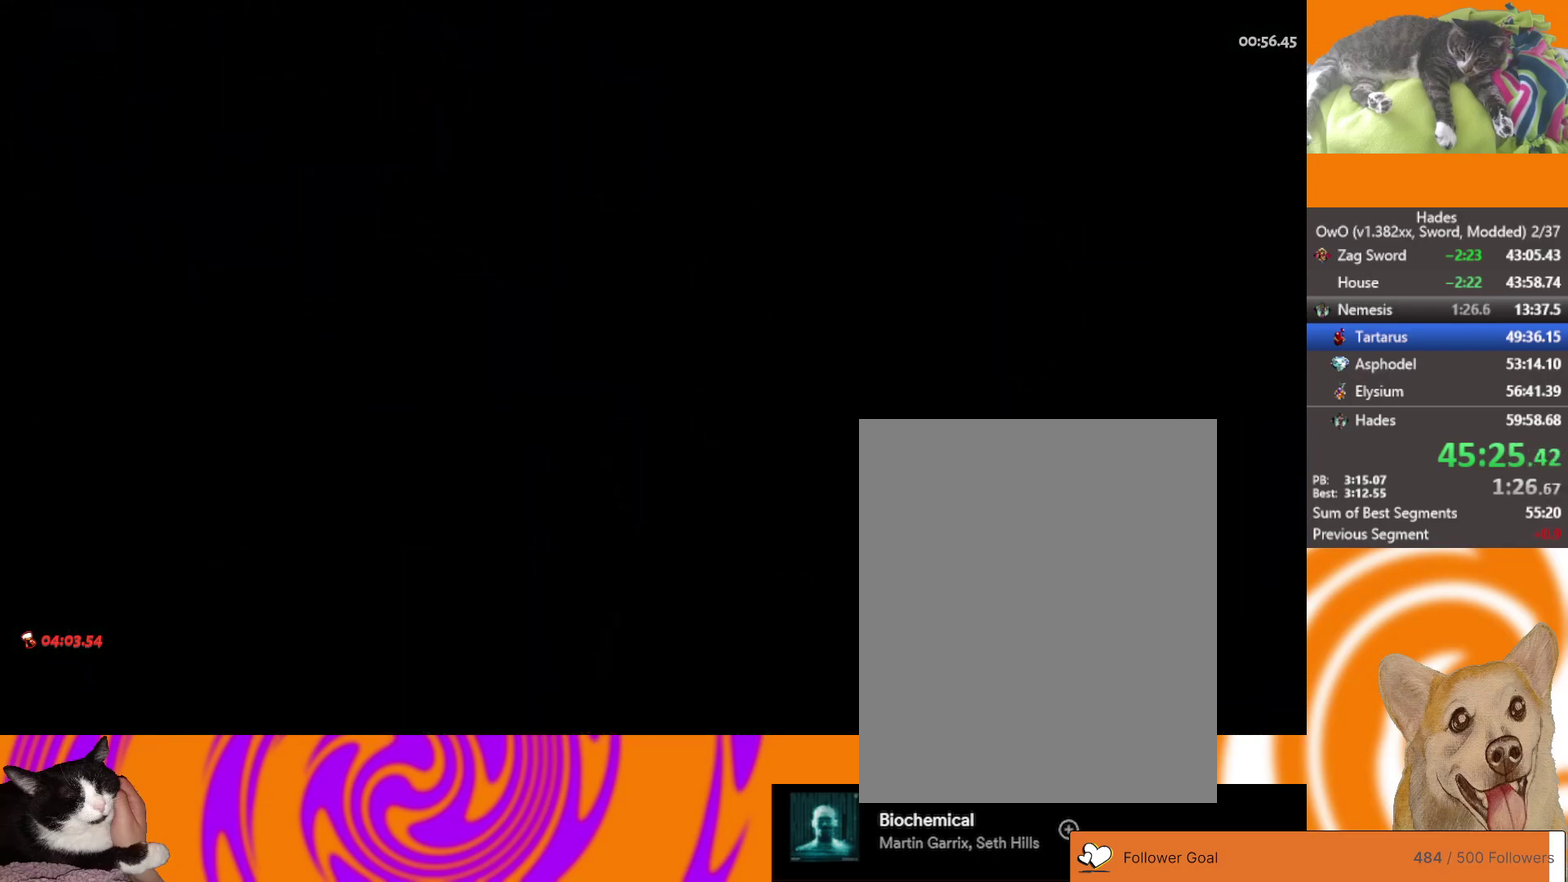
{"buttons": [], "left_stick": "up-left", "right_stick": "center", "events": []}
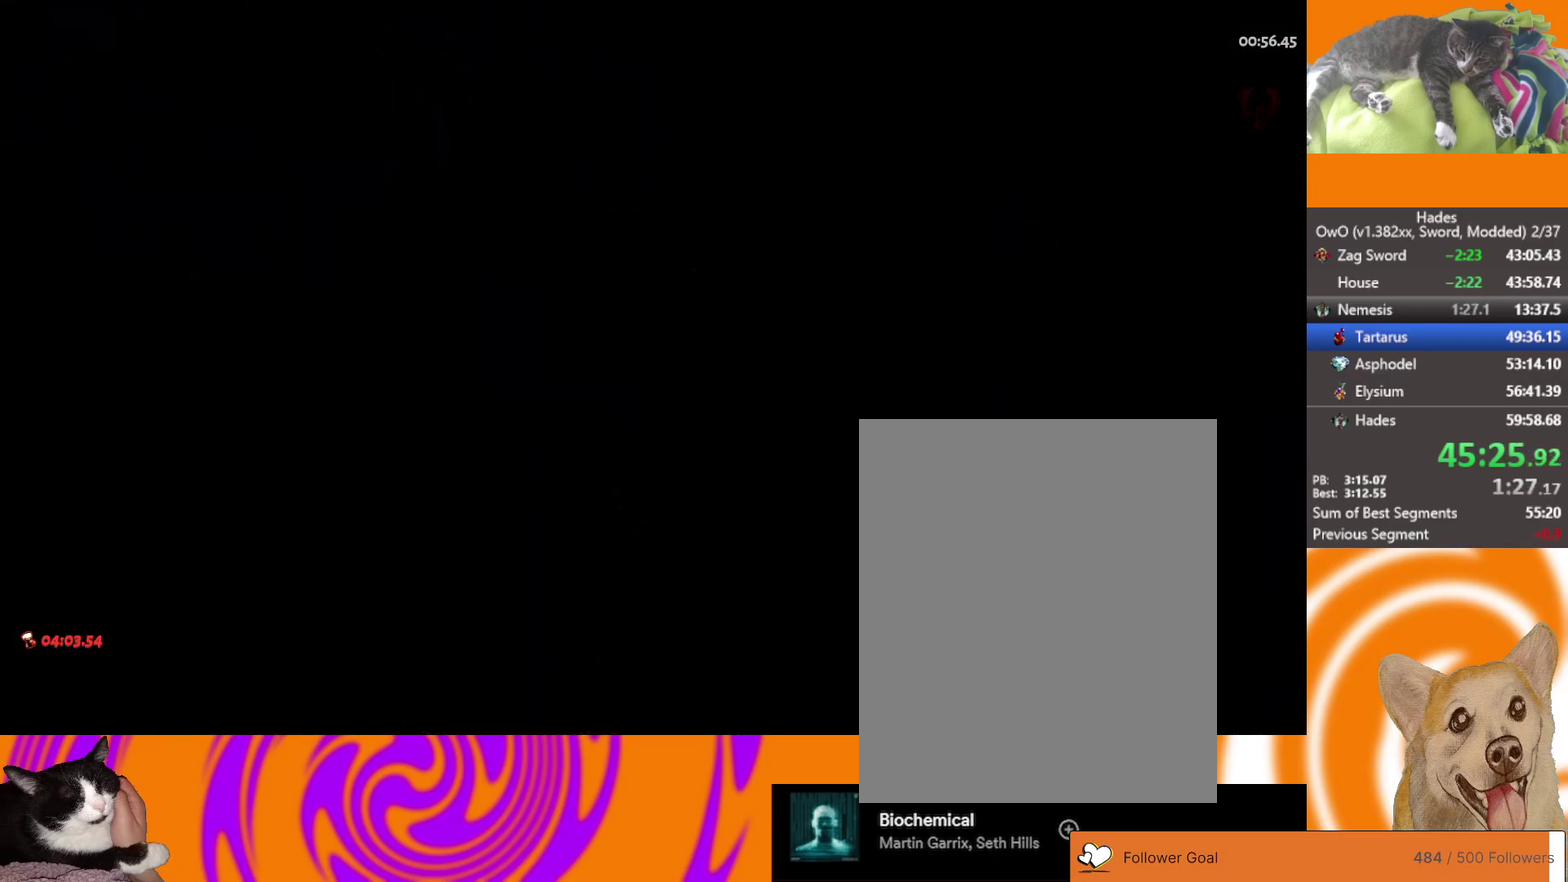
{"buttons": [], "left_stick": "up-left", "right_stick": "center", "events": [[250, "A", "down"], [333, "A", "up"]]}
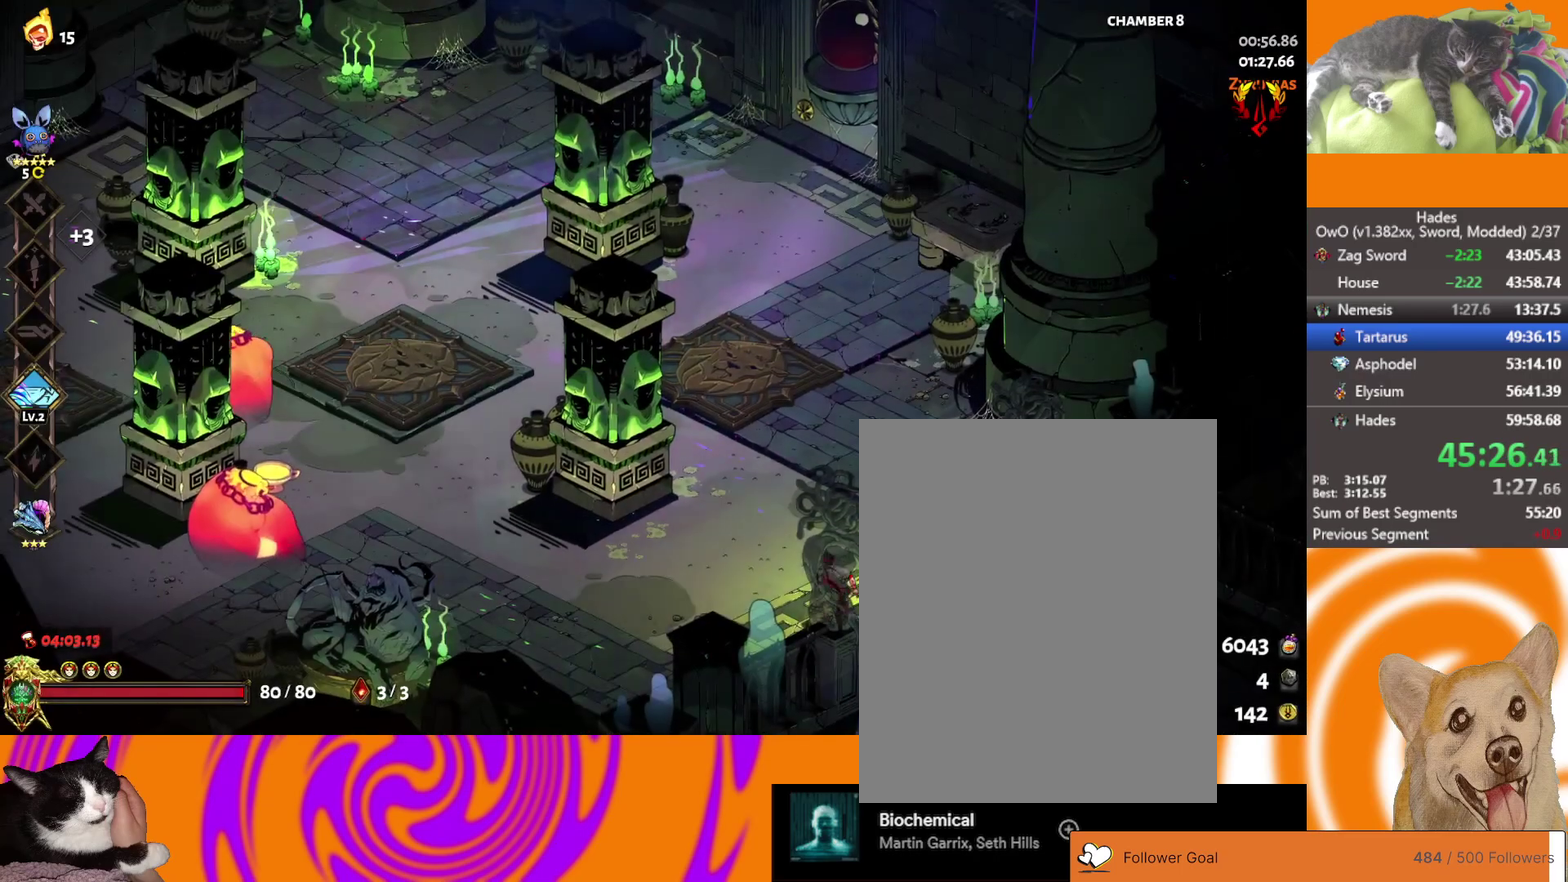
{"buttons": [], "left_stick": "left", "right_stick": "center", "events": [[67, "left_stick", "left"], [383, "A", "down"], [467, "A", "up"]]}
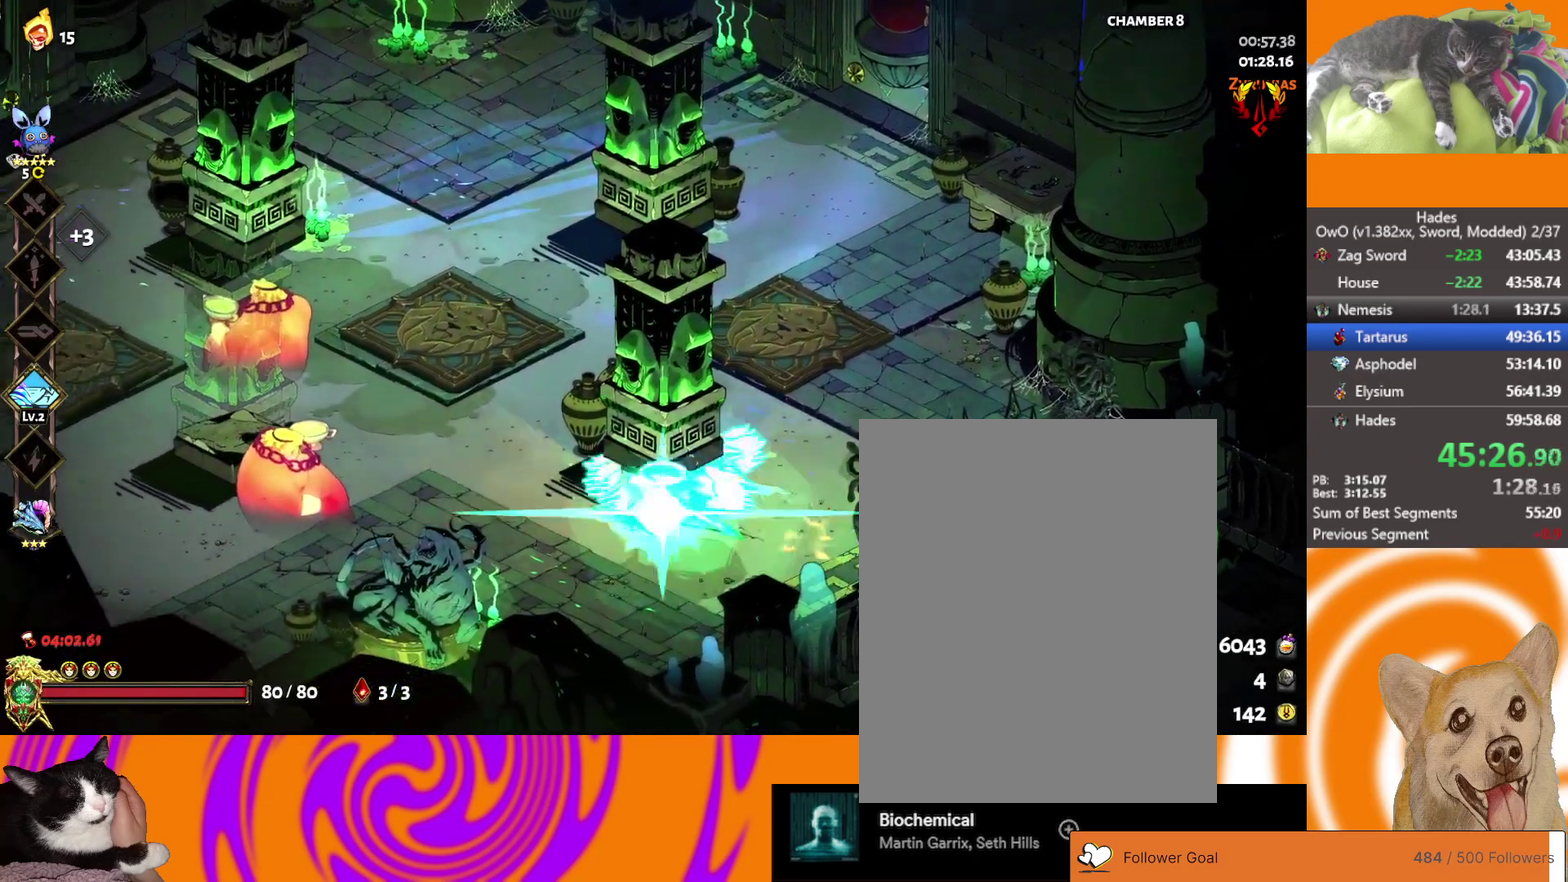
{"buttons": ["L2"], "left_stick": "up-left", "right_stick": "center", "events": [[50, "A", "down"], [83, "X", "down"], [200, "left_stick", "up-left"], [233, "A", "up"], [233, "X", "up"], [250, "L2", "down"], [383, "L2", "up"], [433, "L2", "down"]]}
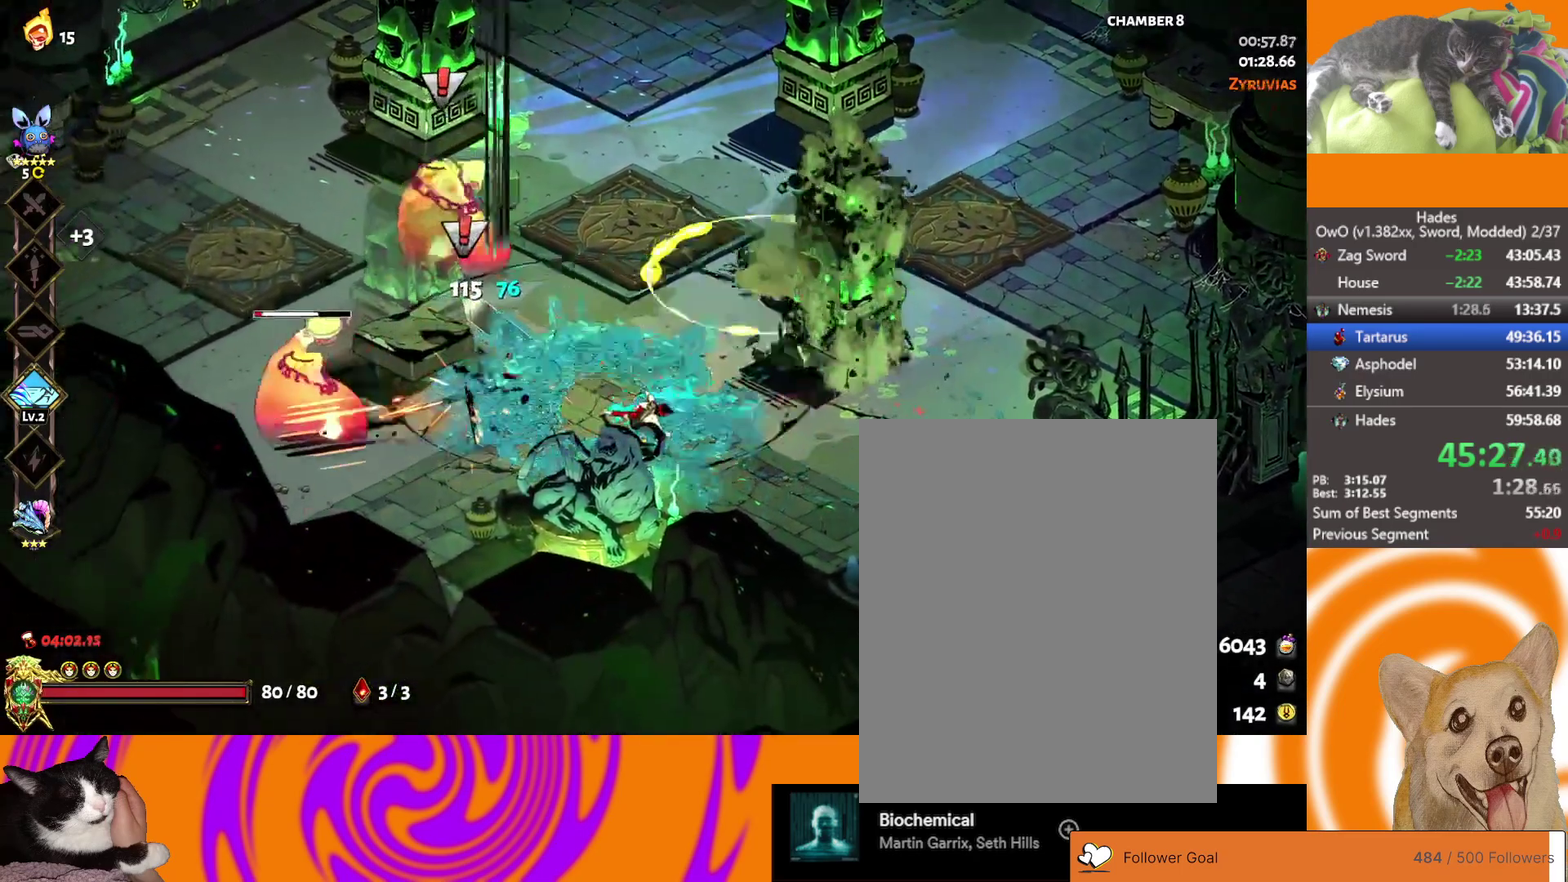
{"buttons": [], "left_stick": "left", "right_stick": "center", "events": [[83, "L2", "up"], [200, "A", "down"], [200, "X", "down"], [367, "X", "up"], [400, "A", "up"], [467, "left_stick", "left"]]}
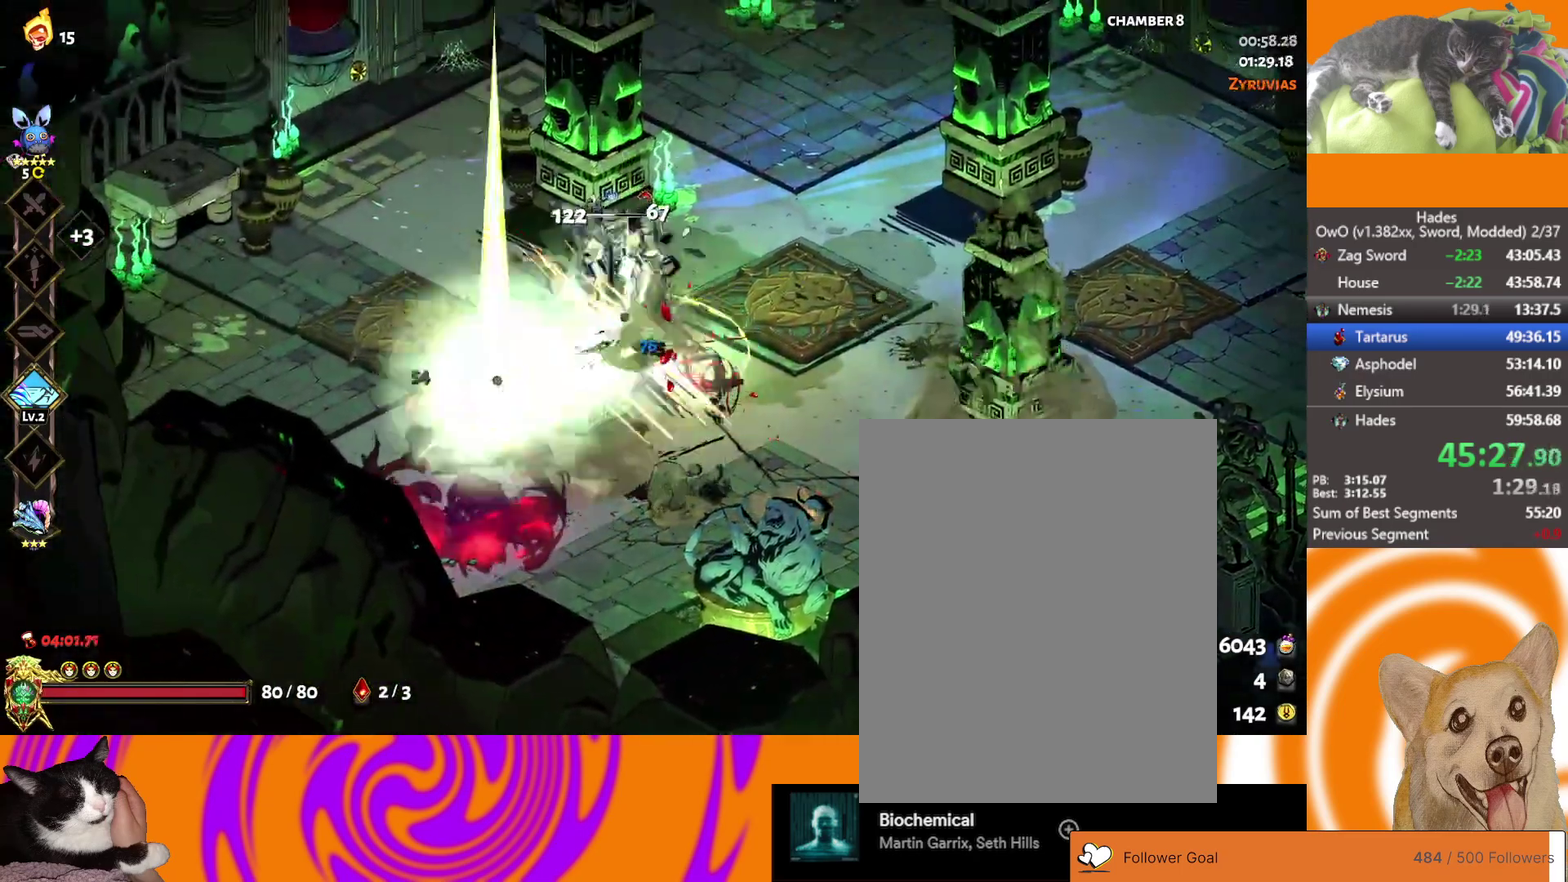
{"buttons": [], "left_stick": "center", "right_stick": "center", "events": [[283, "left_stick", "center"]]}
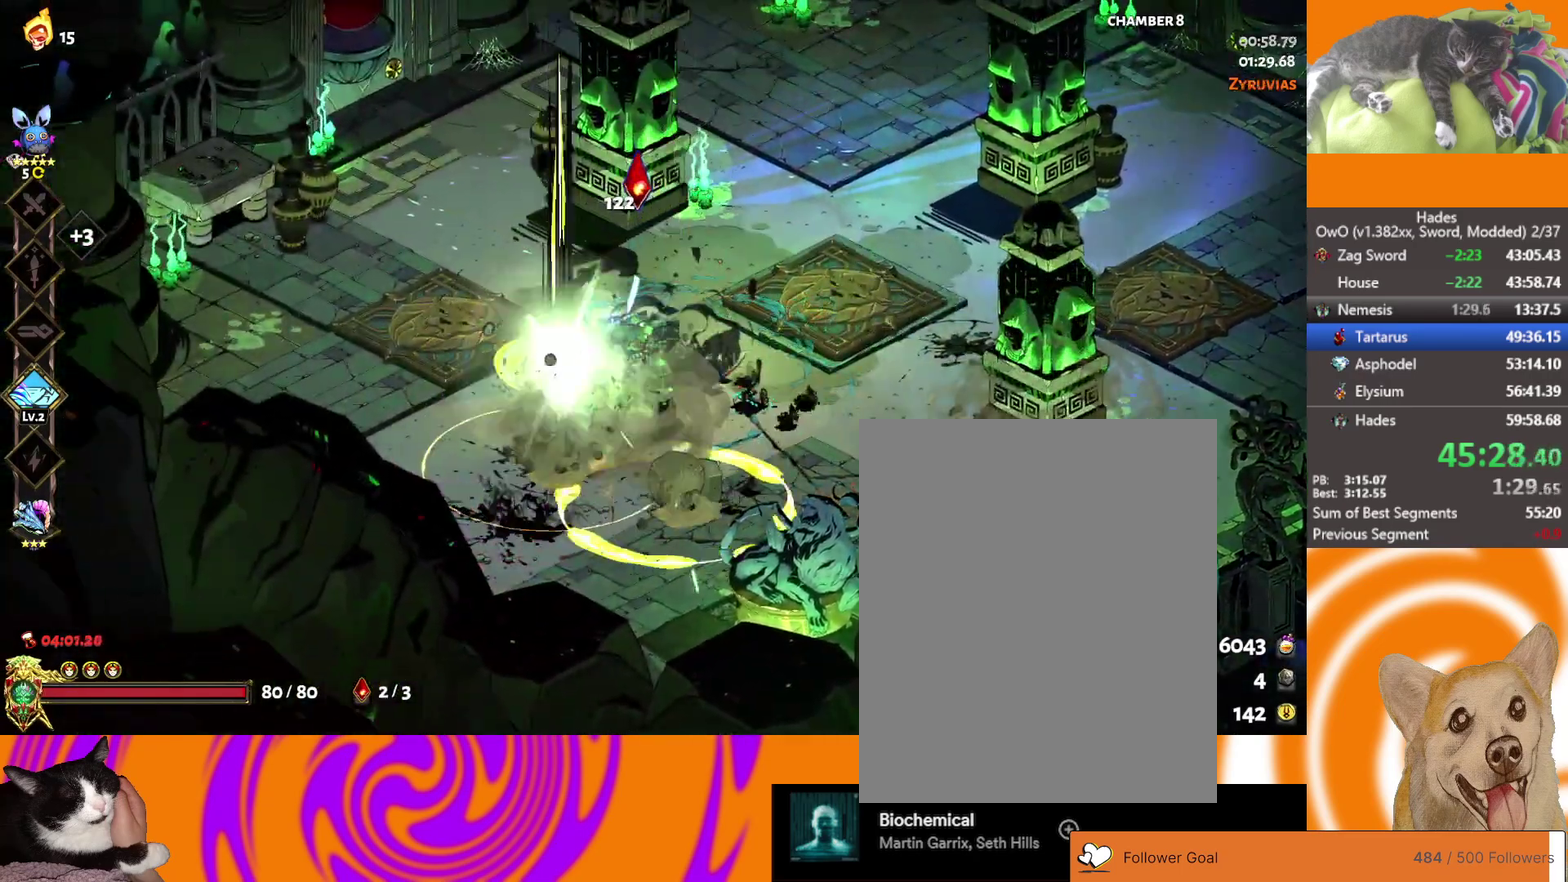
{"buttons": [], "left_stick": "center", "right_stick": "center", "events": [[83, "R1", "down"], [150, "R1", "up"]]}
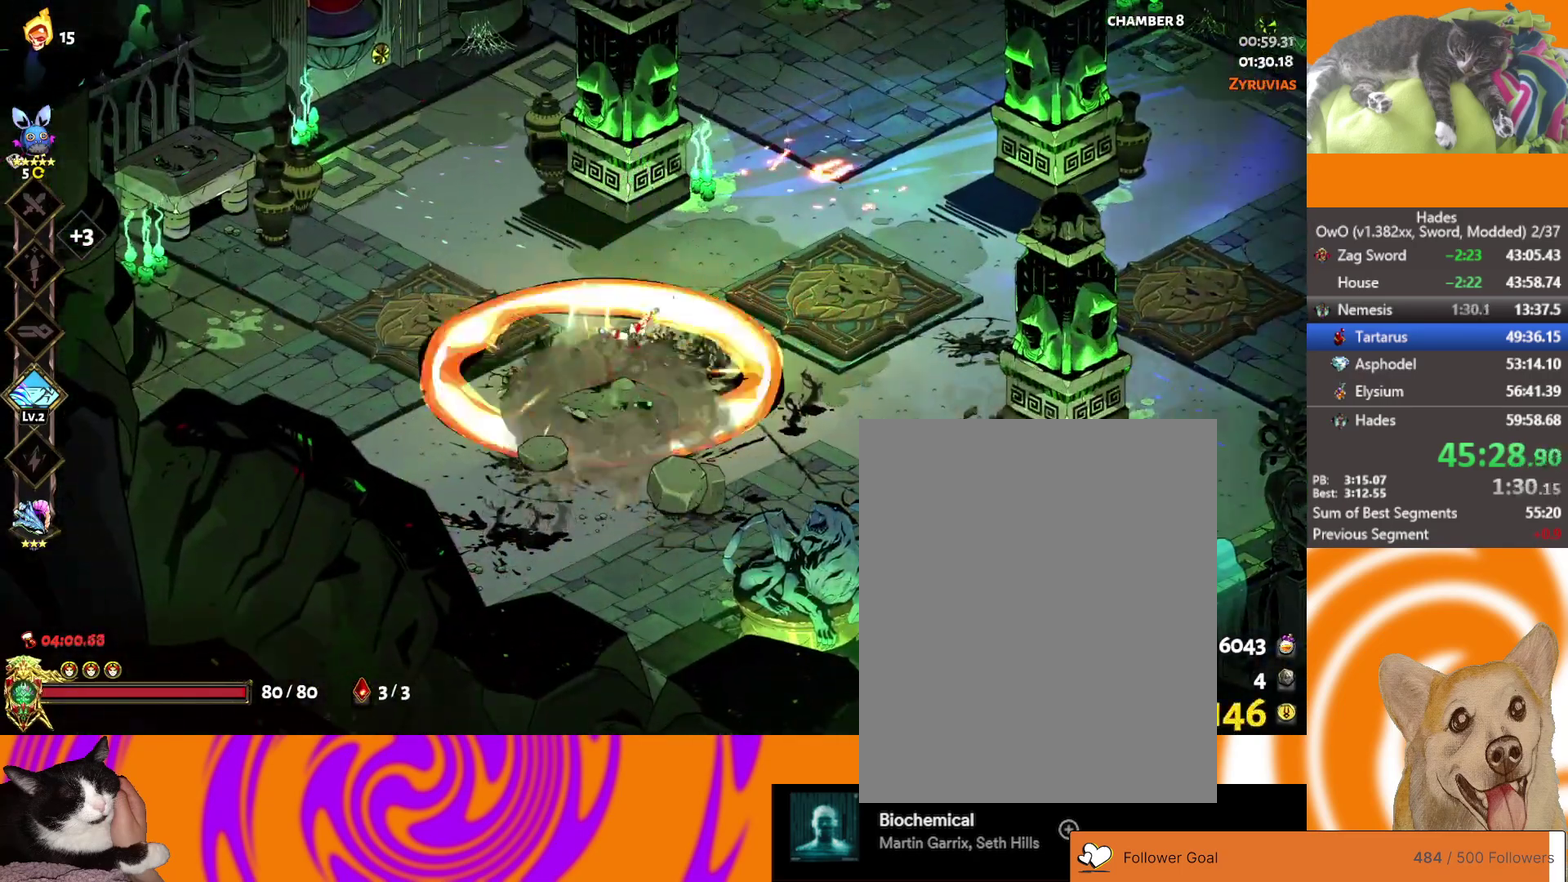
{"buttons": [], "left_stick": "center", "right_stick": "center", "events": []}
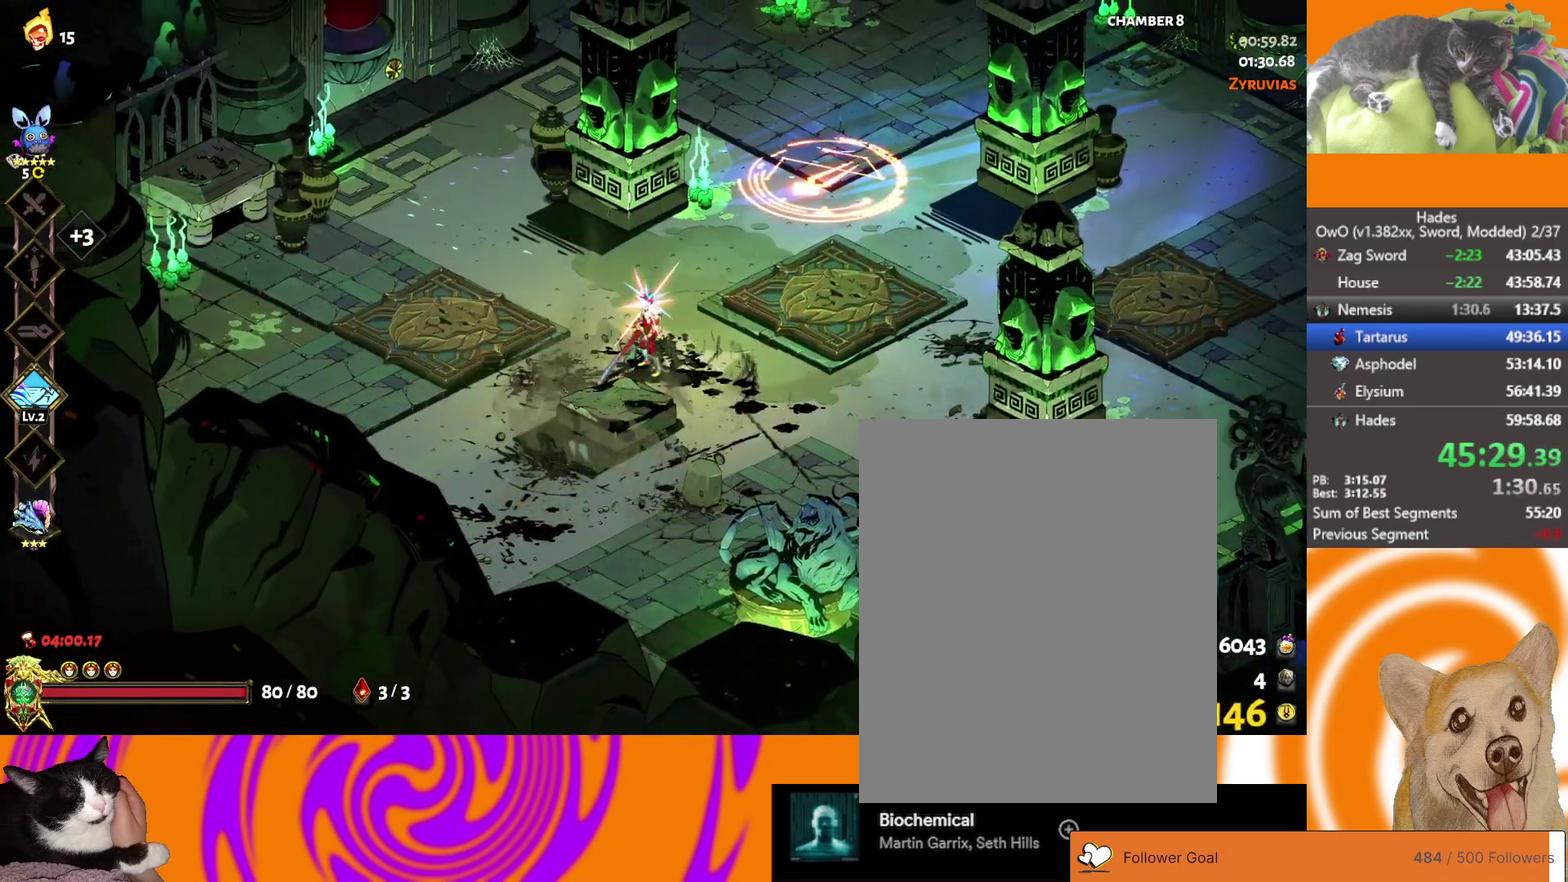
{"buttons": [], "left_stick": "up-right", "right_stick": "center", "events": [[200, "left_stick", "up-right"], [267, "L2", "down"], [400, "L2", "up"]]}
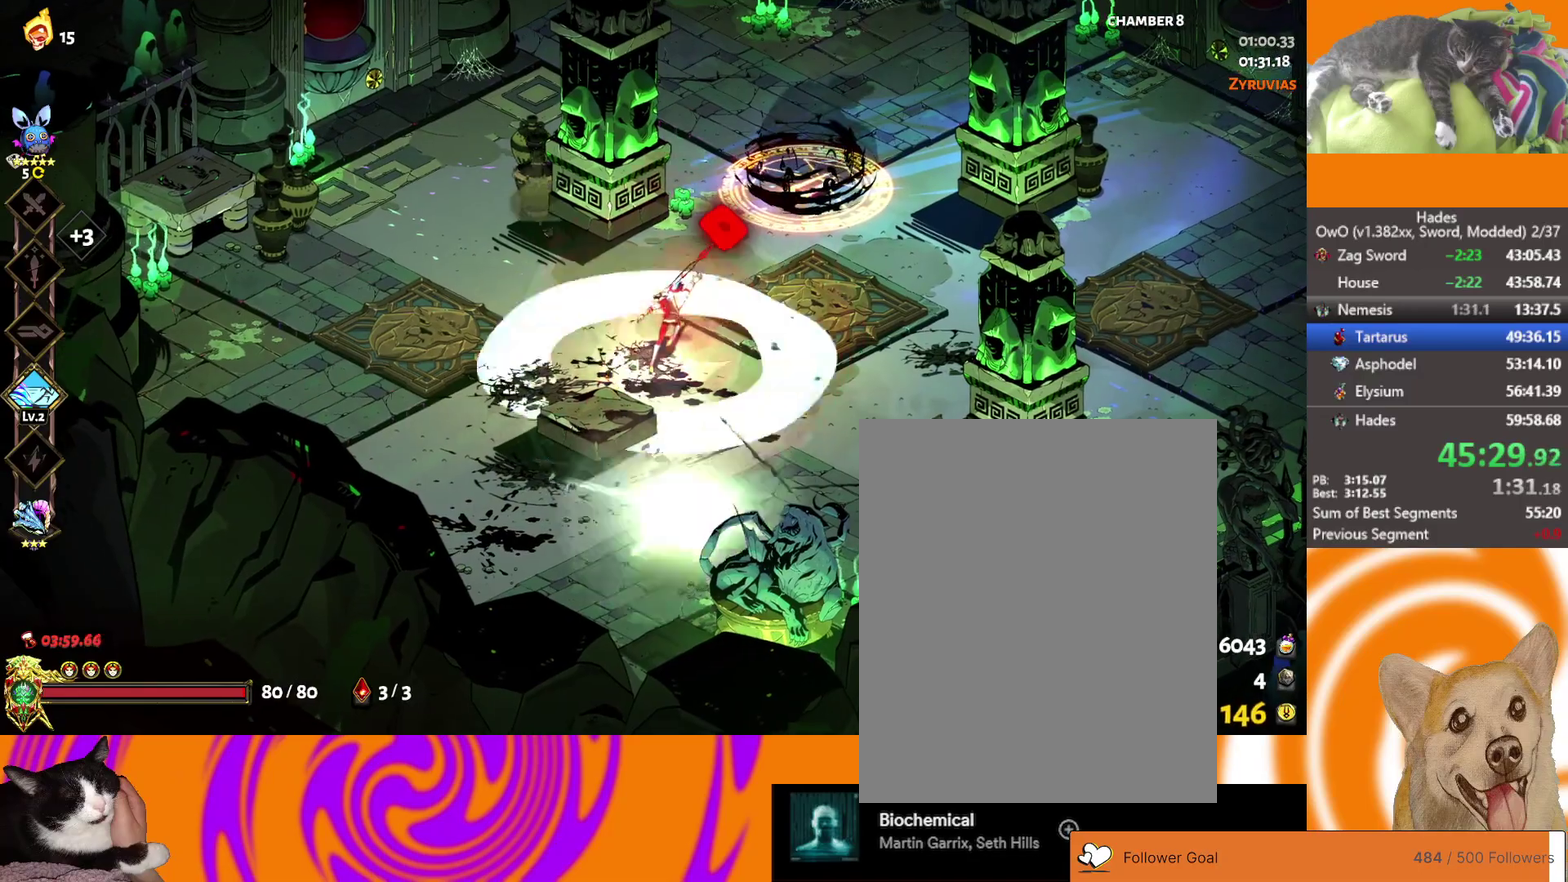
{"buttons": ["L2"], "left_stick": "up-right", "right_stick": "center", "events": [[83, "A", "down"], [83, "X", "down"], [267, "A", "up"], [267, "X", "up"], [433, "L2", "down"]]}
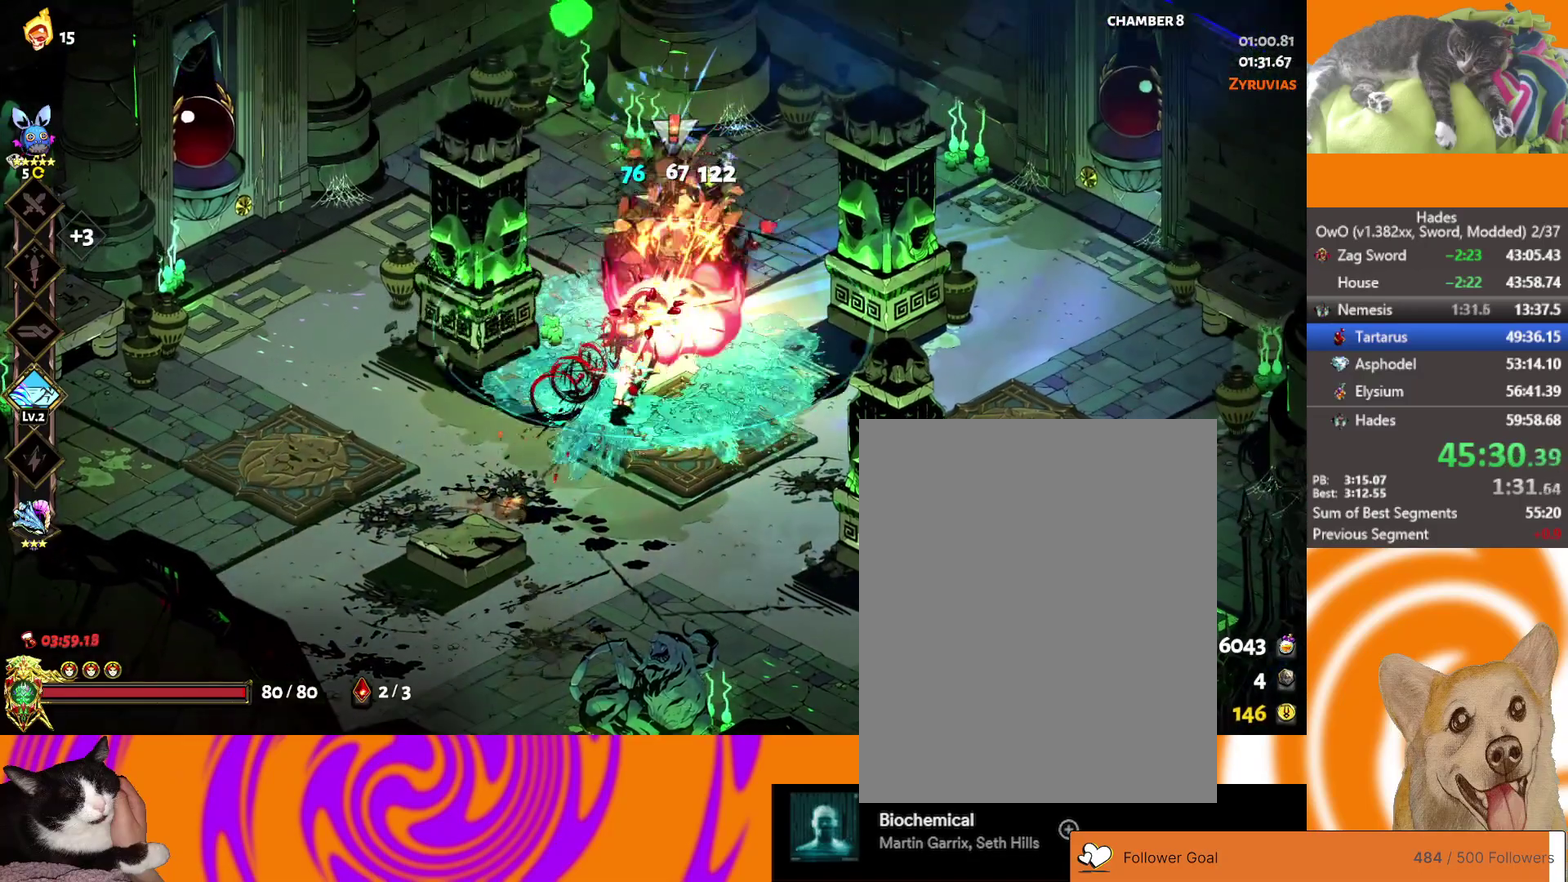
{"buttons": [], "left_stick": "center", "right_stick": "center", "events": [[133, "L2", "up"], [283, "left_stick", "up"], [333, "left_stick", "center"]]}
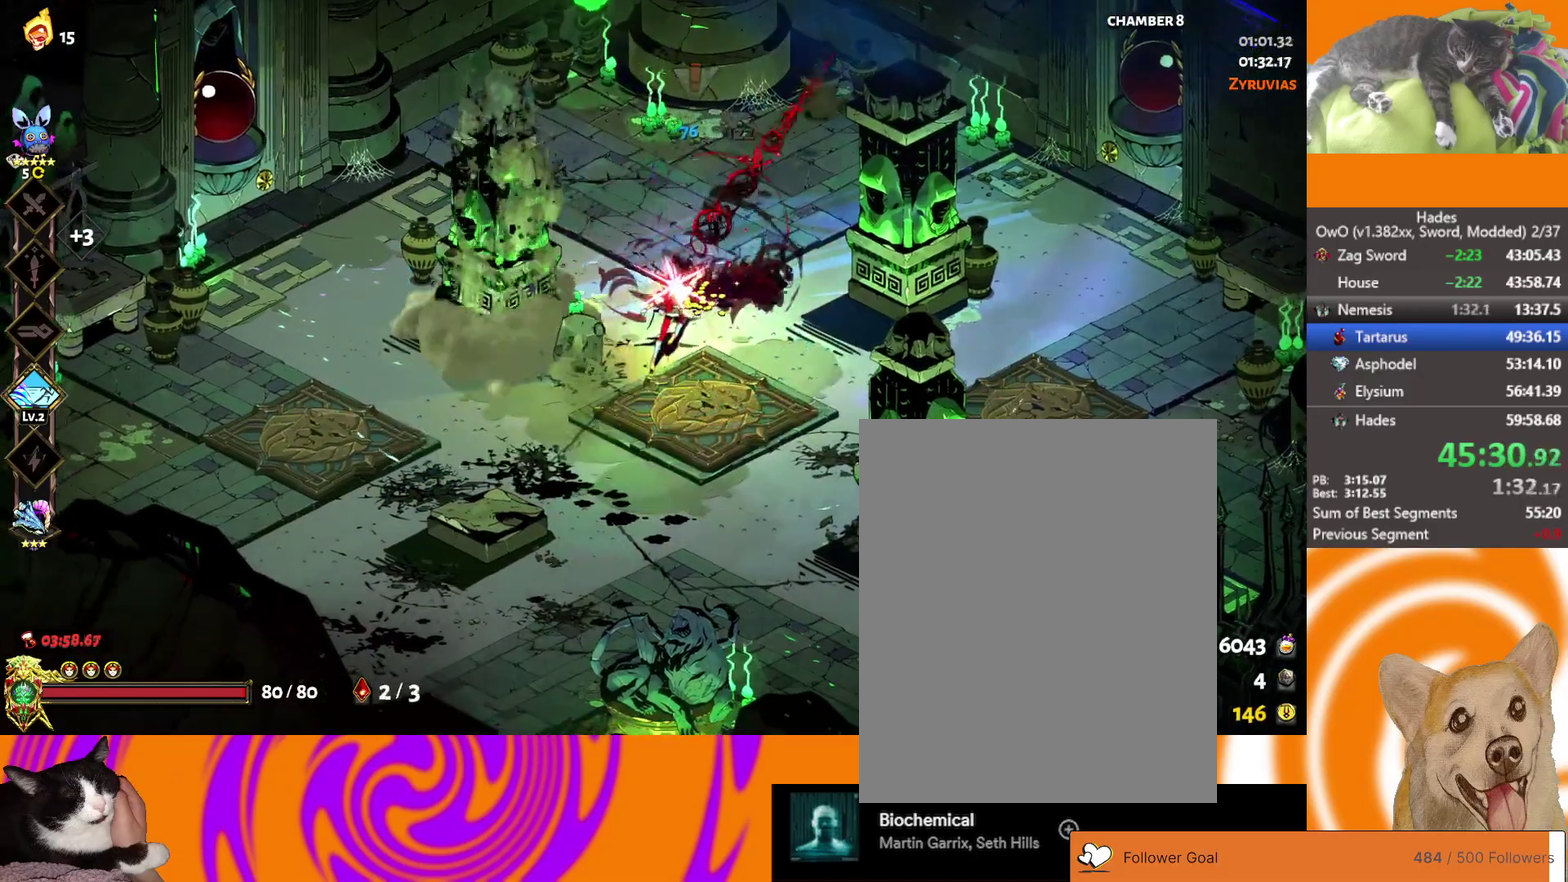
{"buttons": [], "left_stick": "up-right", "right_stick": "center", "events": [[317, "A", "down"], [317, "left_stick", "up-right"], [467, "A", "up"]]}
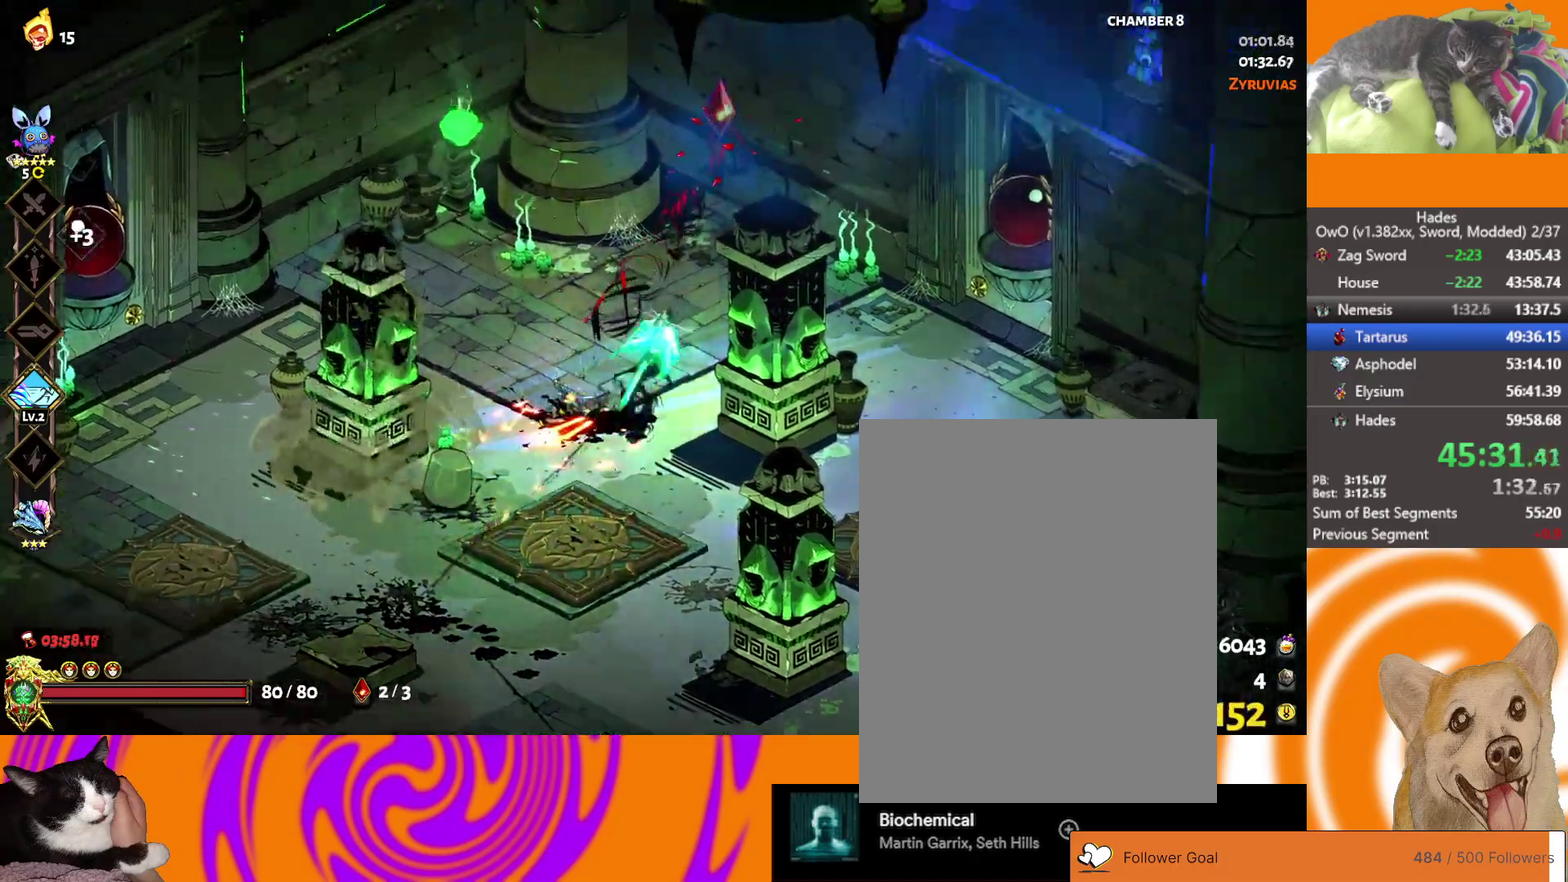
{"buttons": [], "left_stick": "center", "right_stick": "center", "events": [[183, "left_stick", "center"]]}
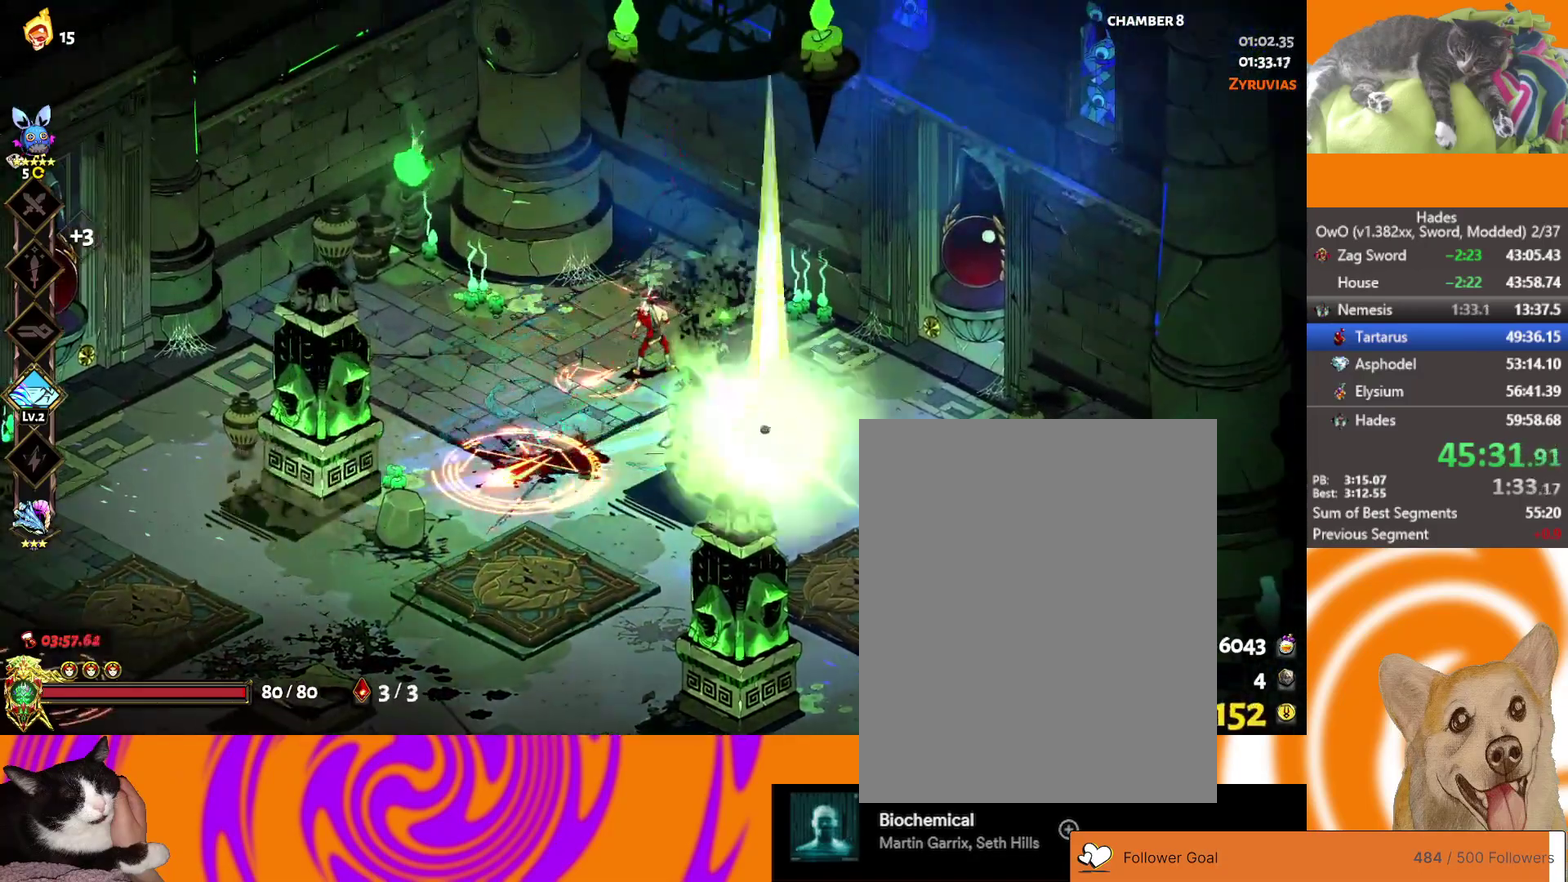
{"buttons": ["L2"], "left_stick": "down-left", "right_stick": "center", "events": [[367, "left_stick", "down-left"], [400, "L2", "down"]]}
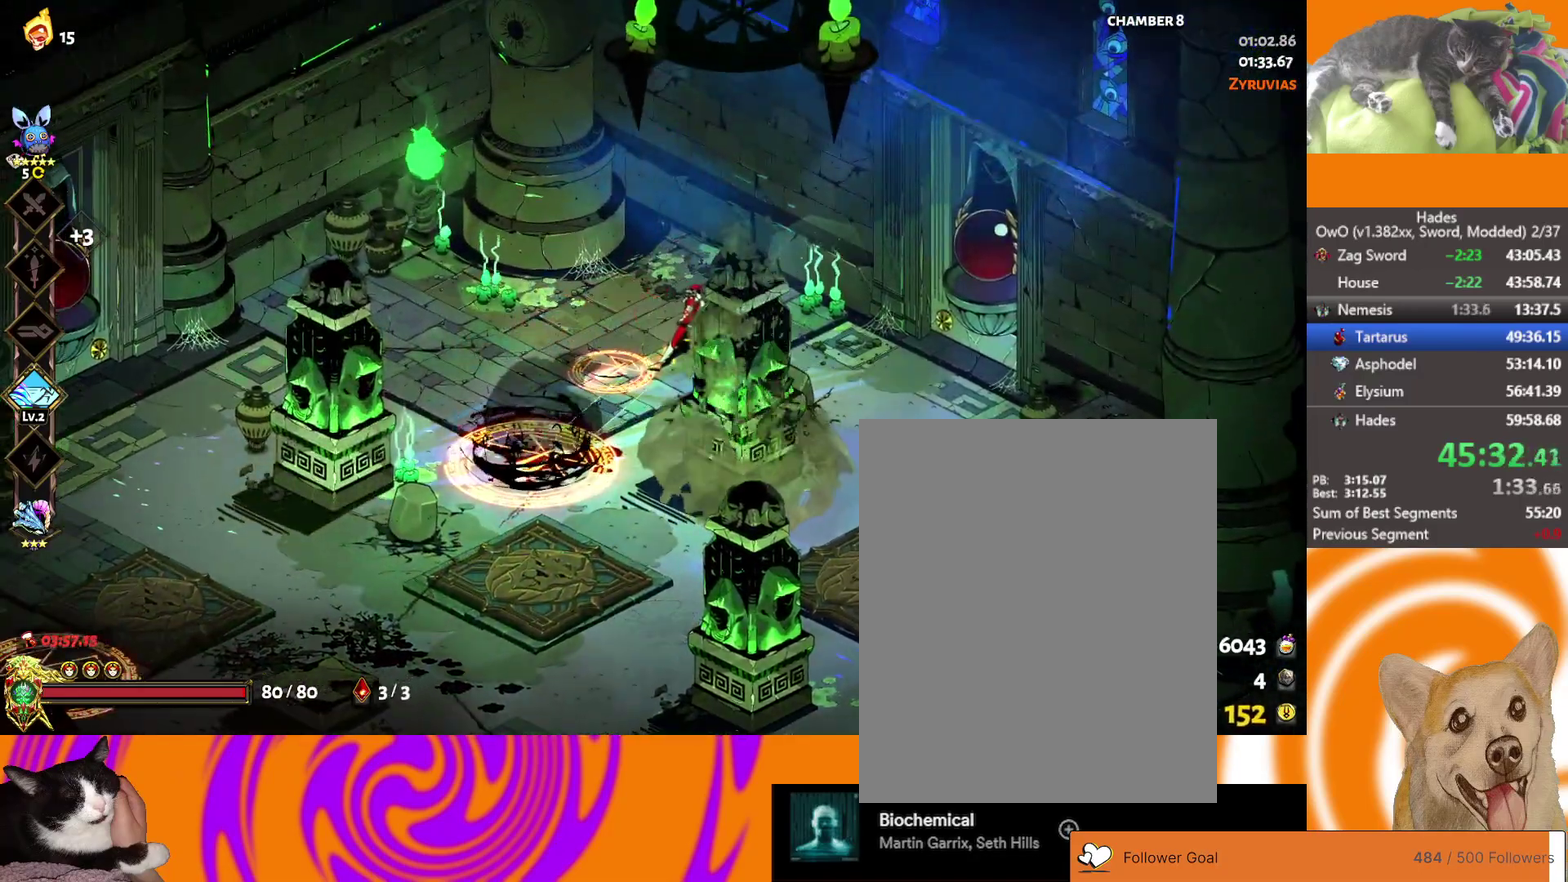
{"buttons": [], "left_stick": "down-left", "right_stick": "center", "events": [[50, "L2", "up"], [217, "A", "down"], [217, "X", "down"], [383, "A", "up"], [383, "X", "up"]]}
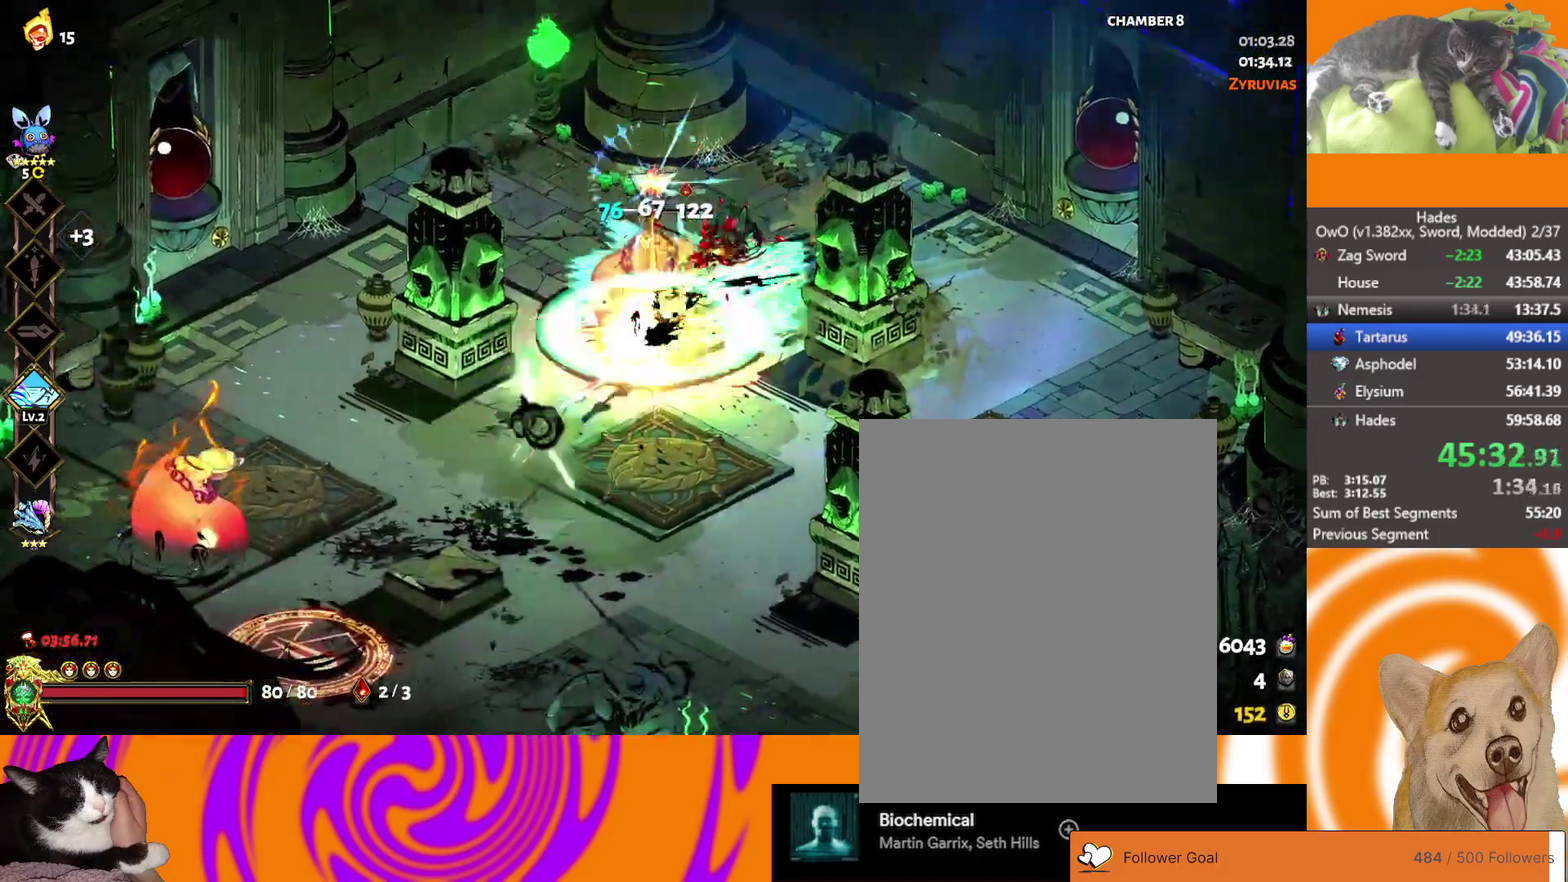
{"buttons": [], "left_stick": "down-left", "right_stick": "center", "events": [[17, "L2", "down"], [133, "L2", "up"], [200, "L2", "down"], [317, "L2", "up"]]}
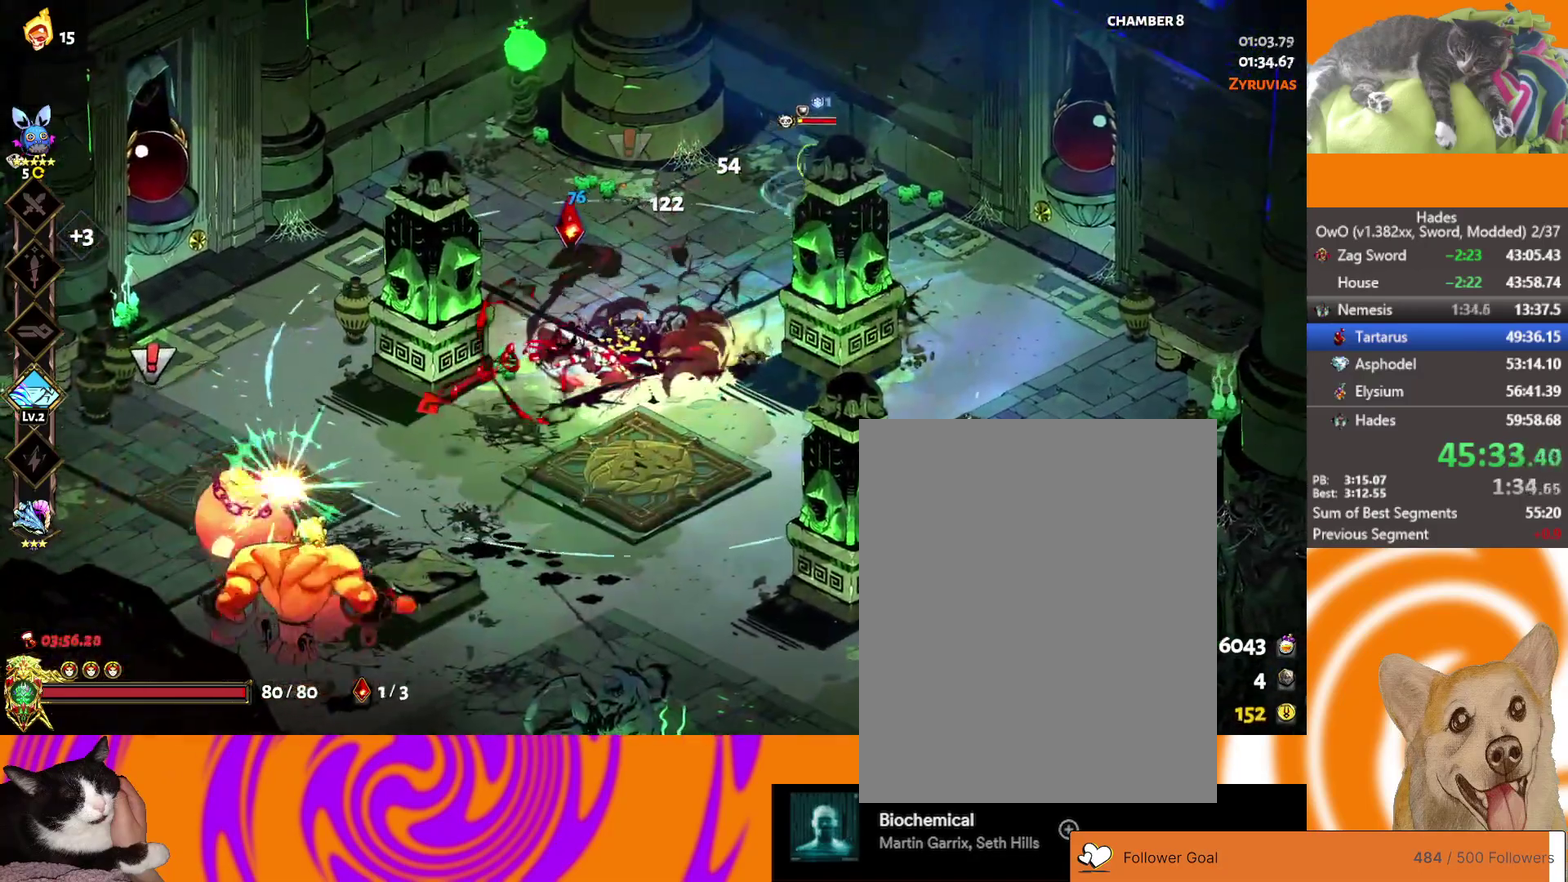
{"buttons": ["A", "X", "L2"], "left_stick": "left", "right_stick": "center", "events": [[83, "A", "down"], [300, "X", "down"], [367, "left_stick", "left"], [500, "L2", "down"]]}
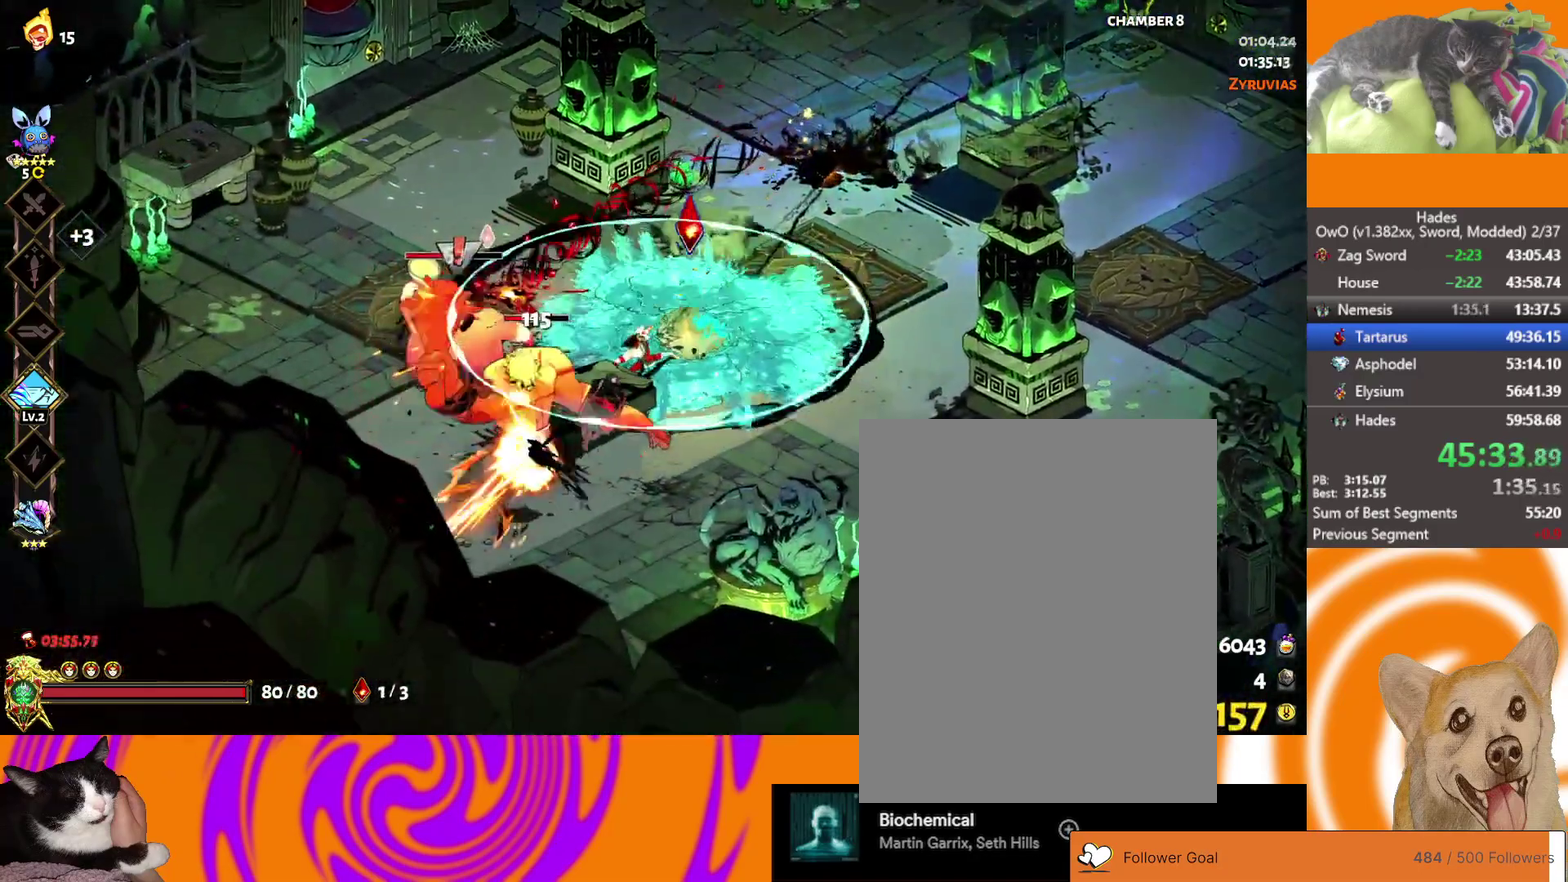
{"buttons": ["A"], "left_stick": "up-right", "right_stick": "center", "events": [[17, "A", "up"], [17, "X", "up"], [317, "L2", "up"], [450, "left_stick", "up-right"], [500, "A", "down"]]}
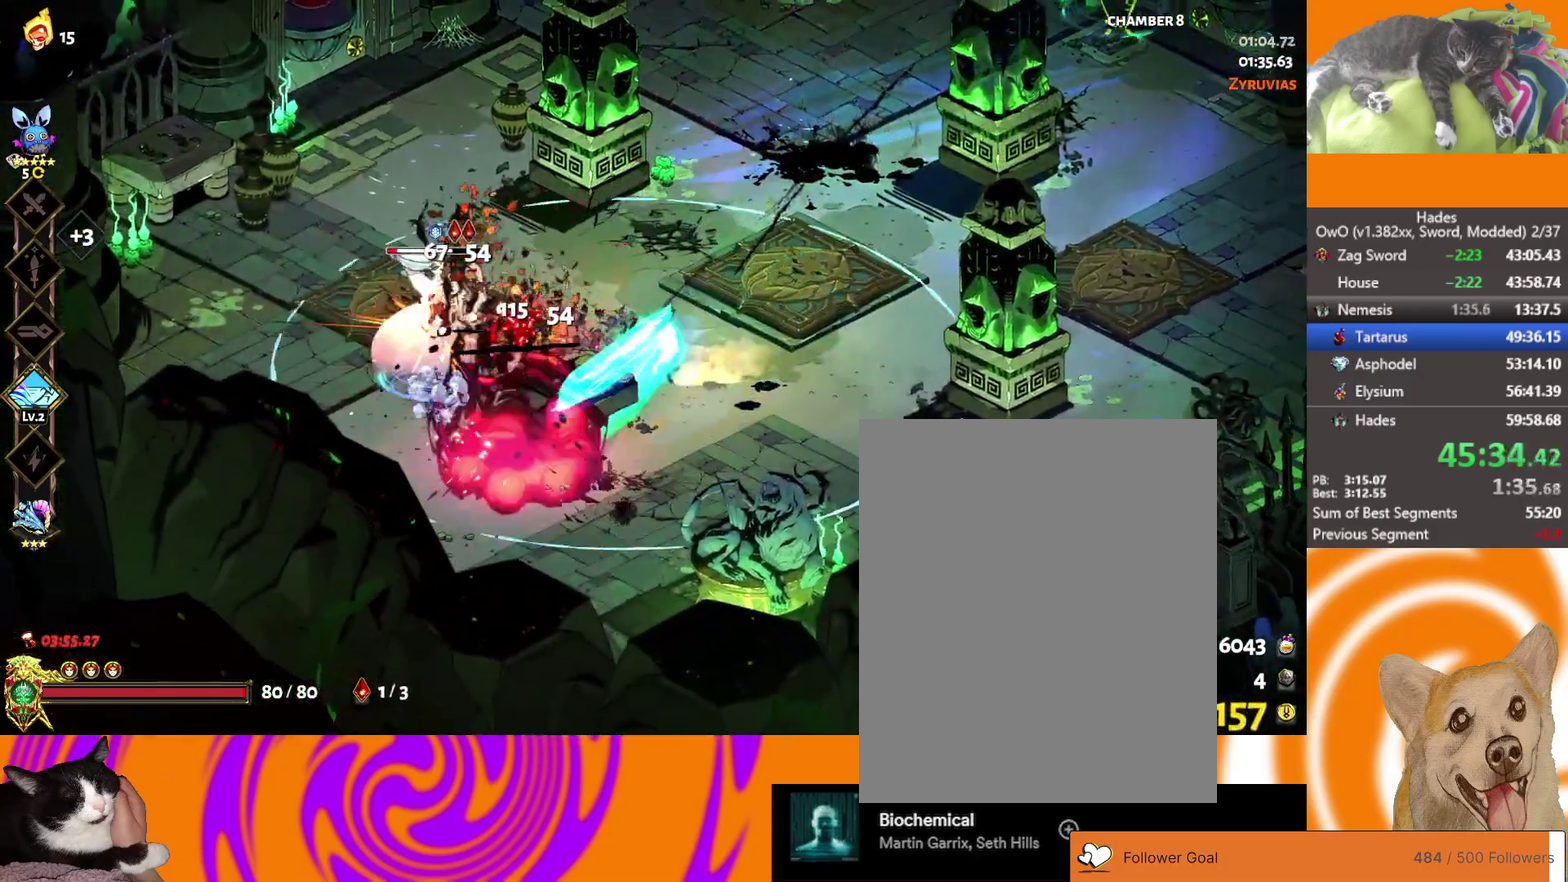
{"buttons": ["A", "X"], "left_stick": "up-right", "right_stick": "center", "events": [[150, "A", "up"], [417, "A", "down"], [450, "X", "down"]]}
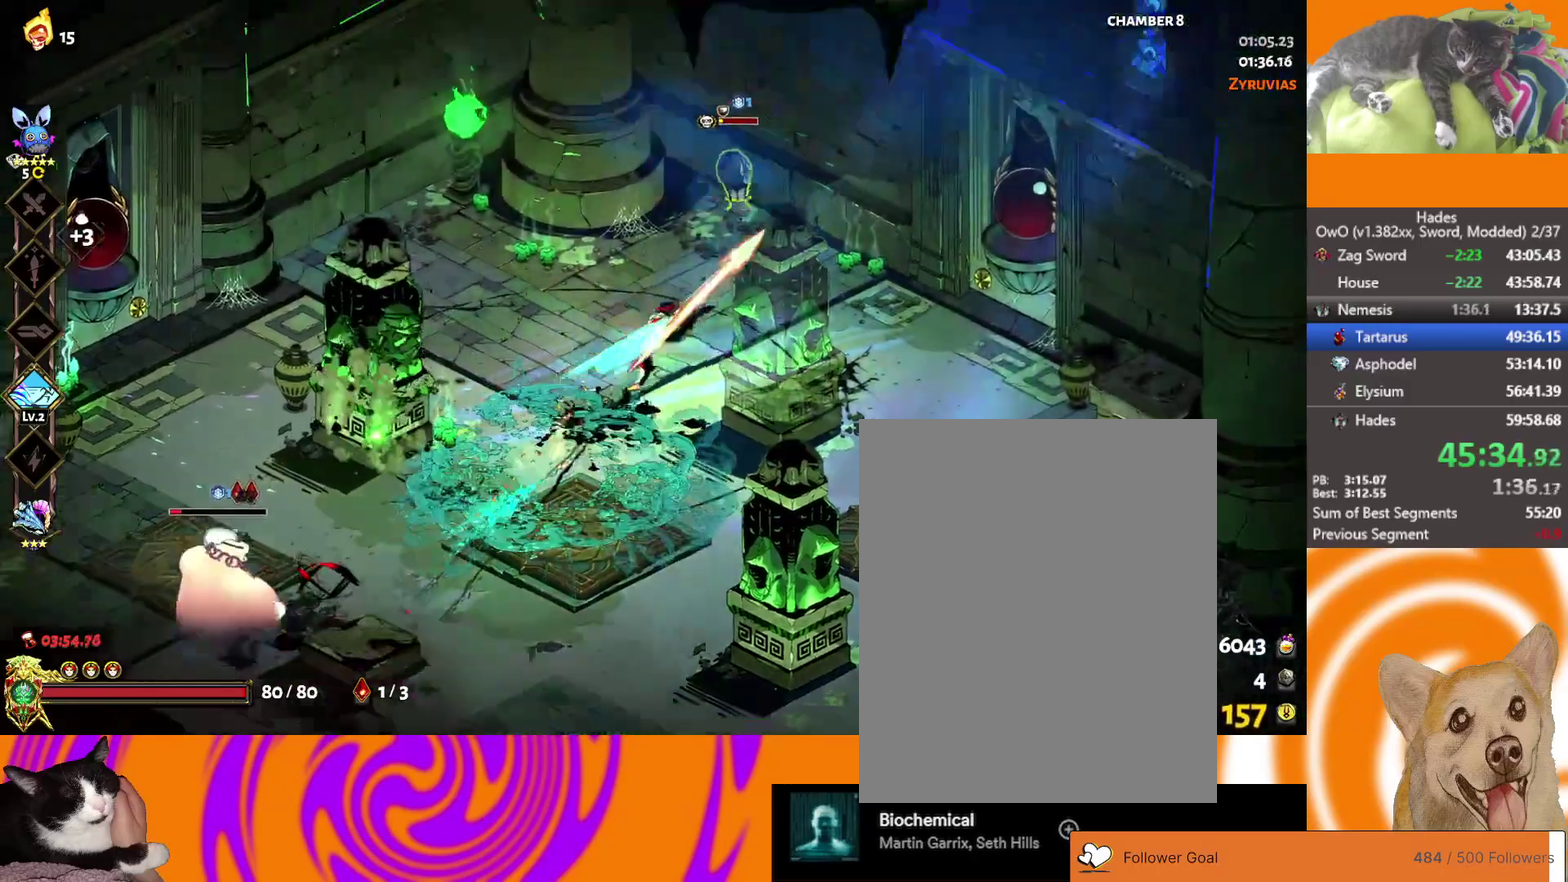
{"buttons": [], "left_stick": "down-left", "right_stick": "center", "events": [[50, "A", "up"], [100, "X", "up"], [100, "left_stick", "left"], [150, "left_stick", "down-left"], [167, "L2", "down"], [283, "L2", "up"], [350, "L2", "down"], [483, "L2", "up"]]}
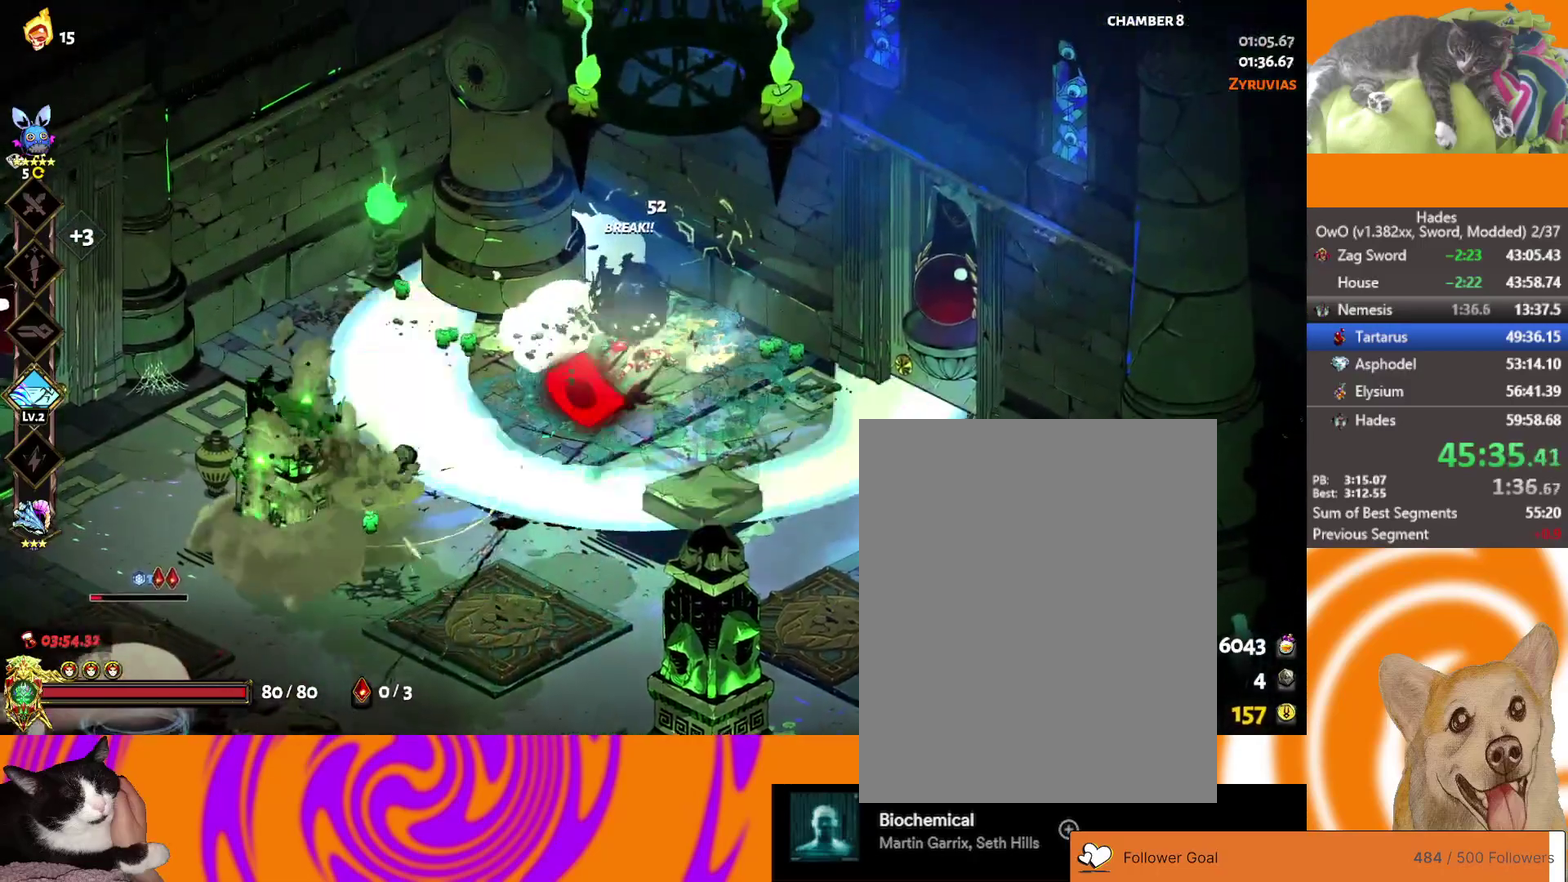
{"buttons": [], "left_stick": "down-left", "right_stick": "center", "events": [[183, "A", "down"], [417, "A", "up"]]}
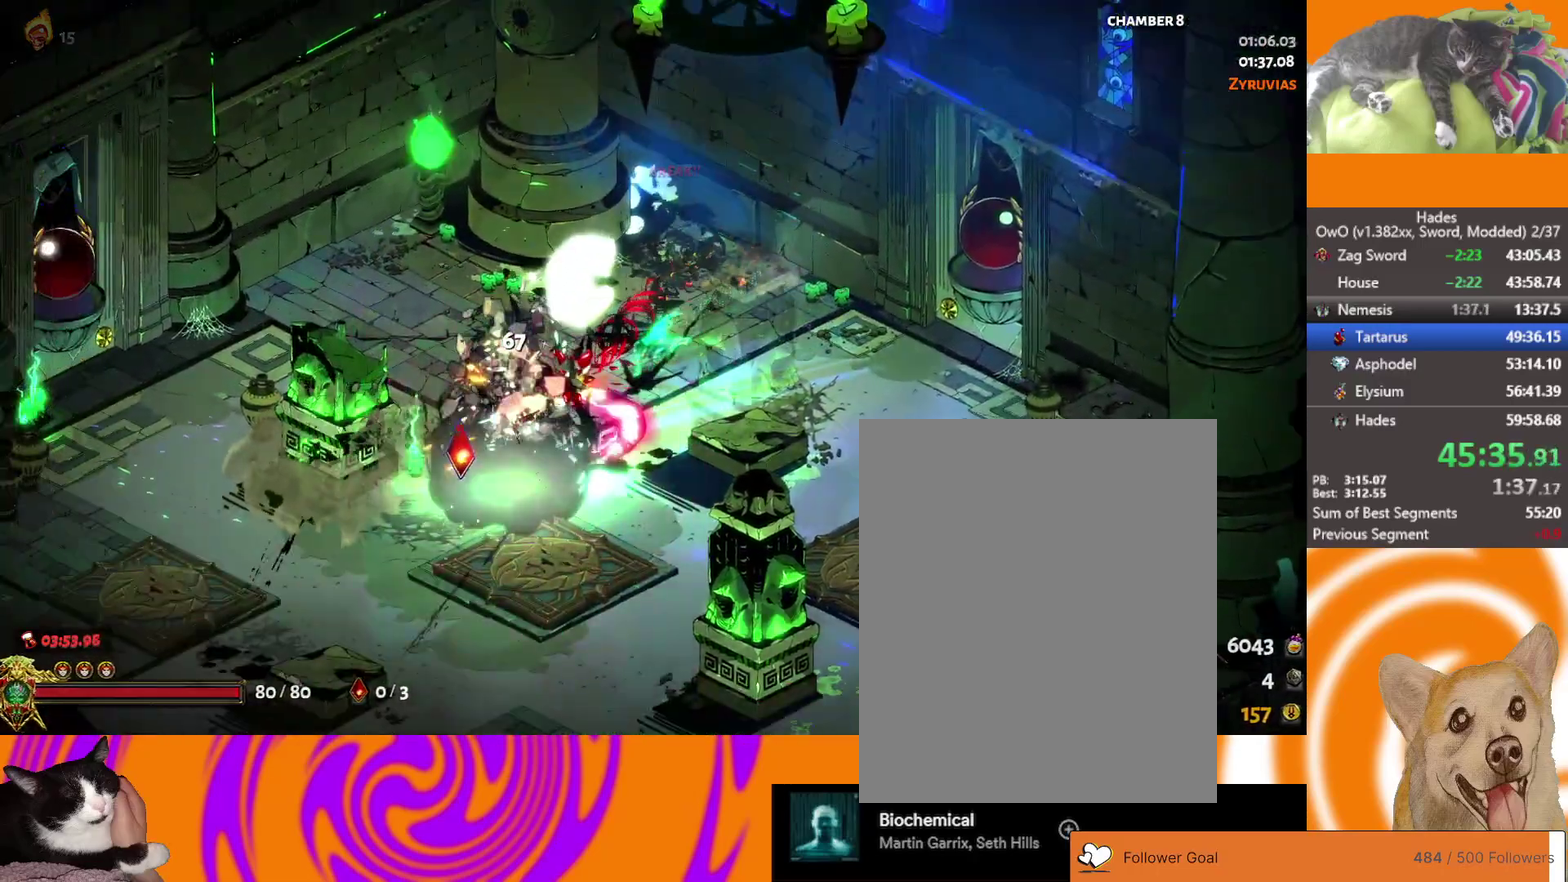
{"buttons": [], "left_stick": "center", "right_stick": "center", "events": [[83, "left_stick", "left"], [100, "Y", "down"], [133, "left_stick", "center"], [200, "Y", "up"], [433, "Y", "down"], [500, "Y", "up"]]}